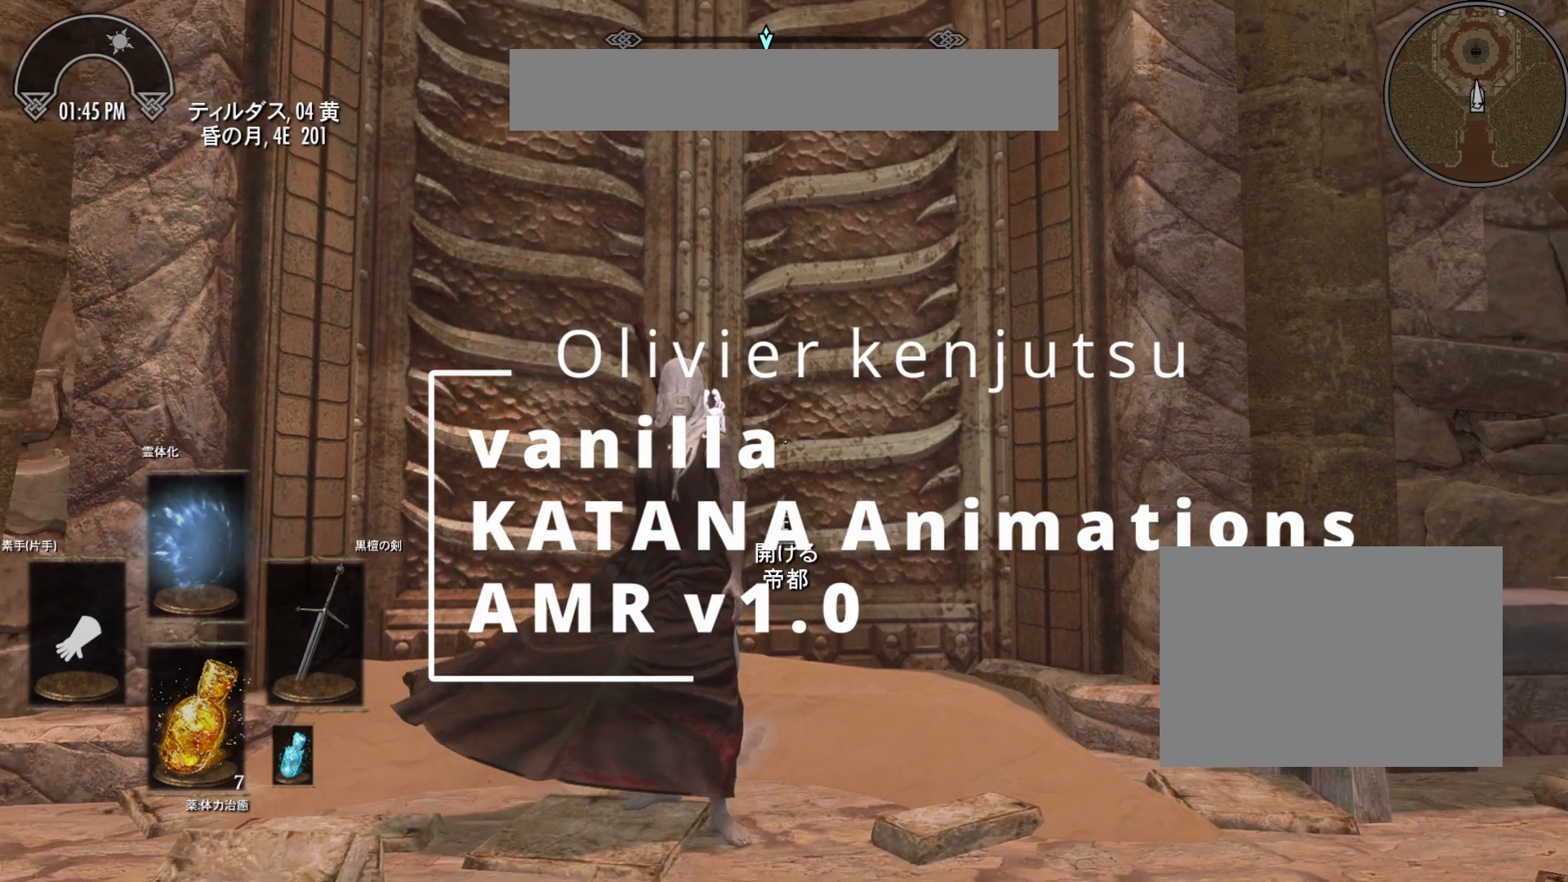
Gameplay with keyboard and mouse; each line is a JSON object with the keys and mouse buttons held at the frame after it. "events" lists presses ("down") and releases ("up") of "a", "d", "s", "w", "mouse_left", "mouse_wheel" and "mouse_right" between this image and that frame as [ms after this image, input, new state], when the widget could be followed in between. "mouse_left", "mouse_wheel", "mouse_right" = the "left", "wheel", "right" buttons of the "mouse" list. No other keys are recorded. "wheel" means that the mouse wheel is clicked or scrolled. Mouse movement is not recorded.
{"keys": [], "mouse": ["left"], "events": [[433, "mouse_left", "down"]]}
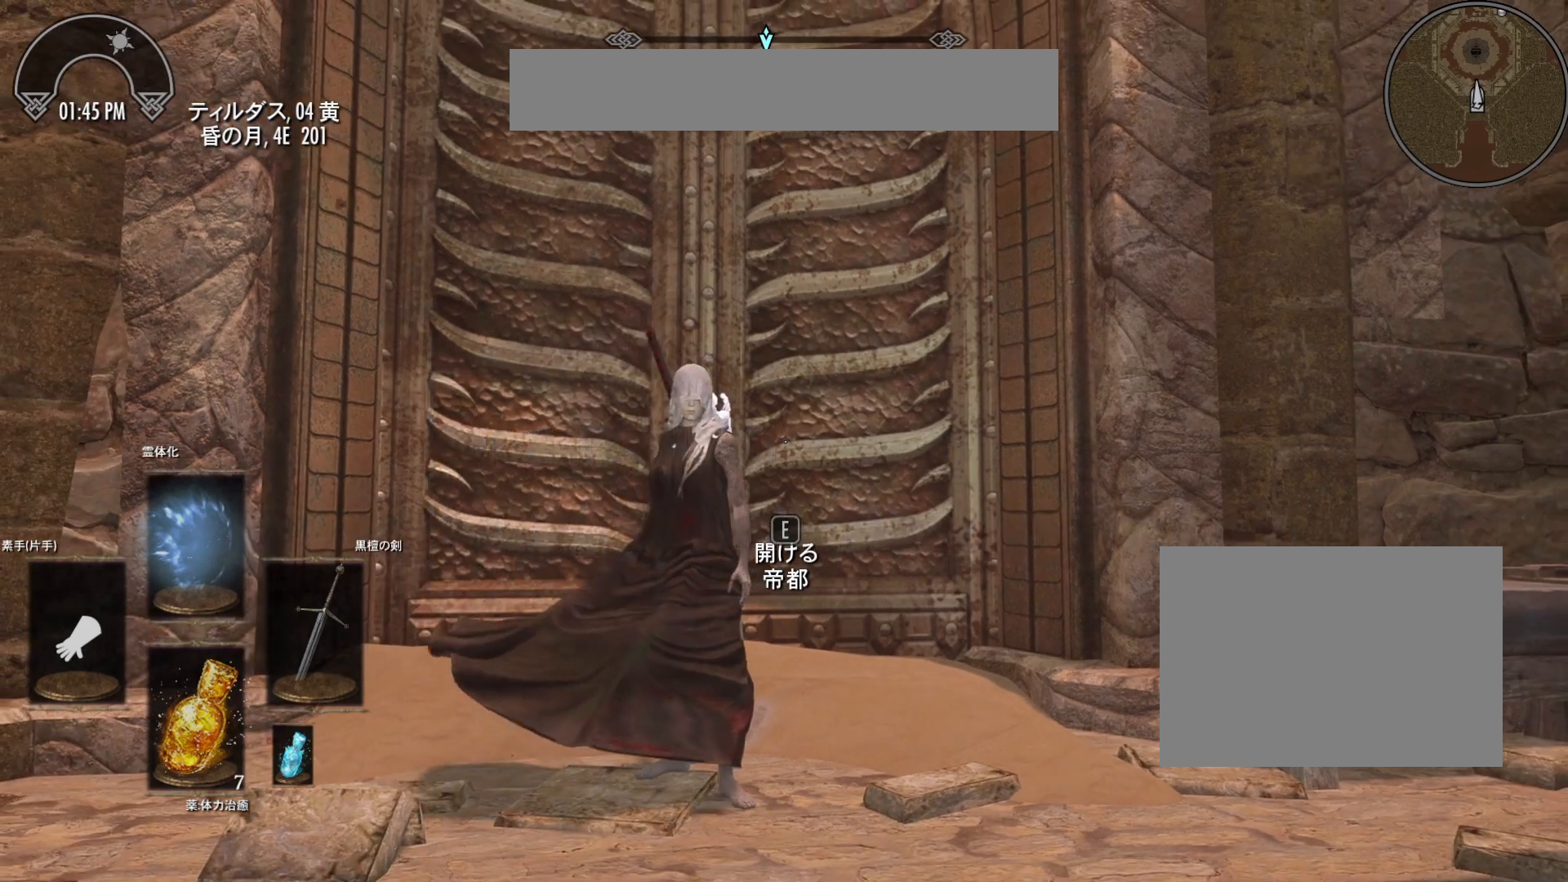
{"keys": [], "mouse": [], "events": [[33, "mouse_left", "up"]]}
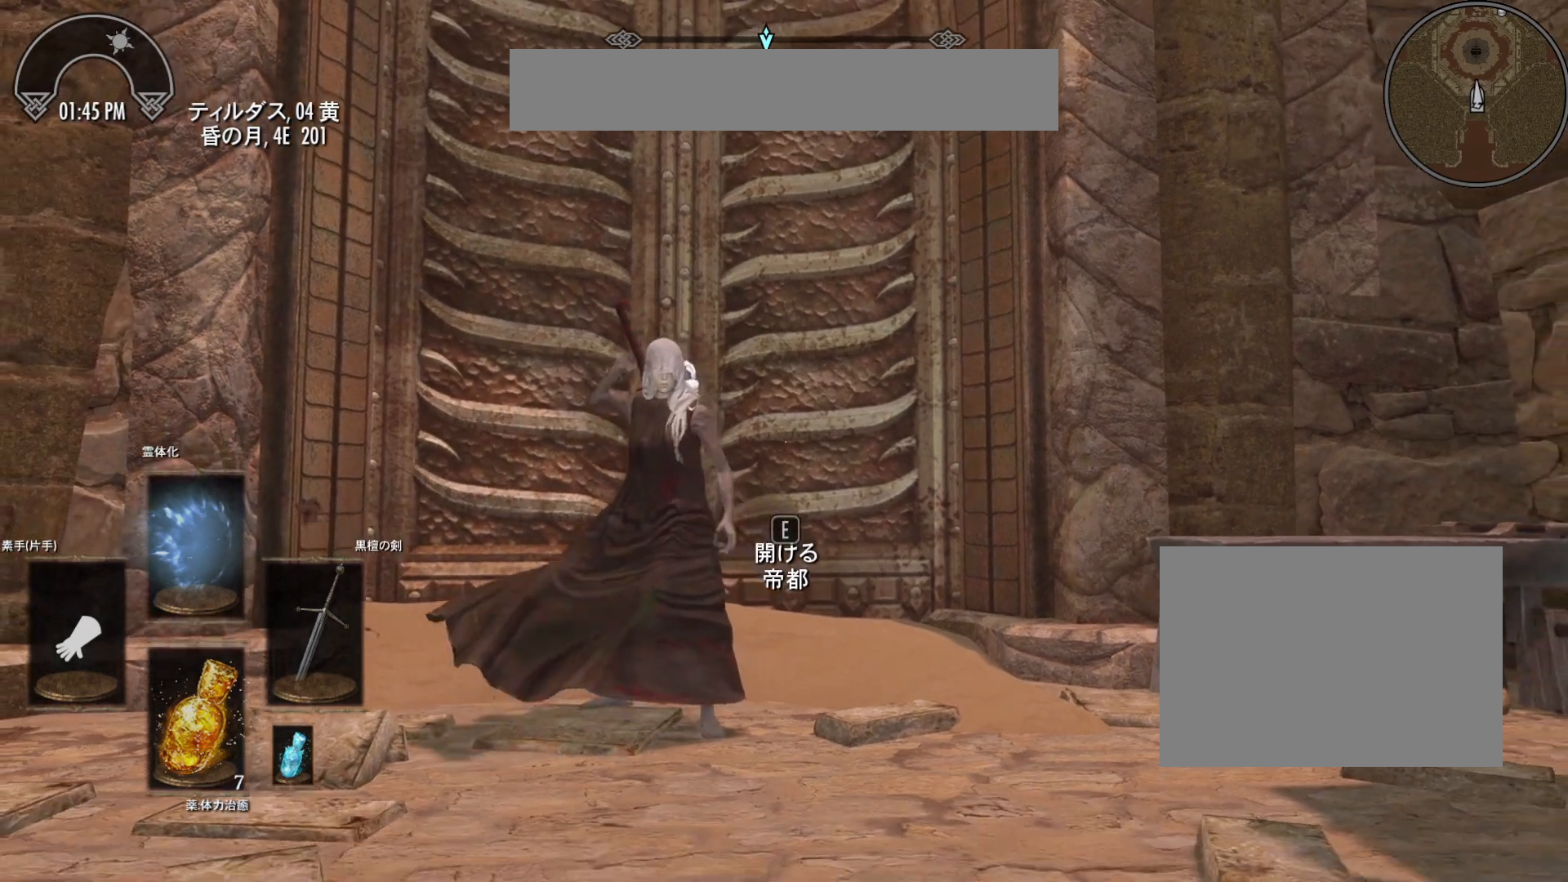
{"keys": [], "mouse": [], "events": []}
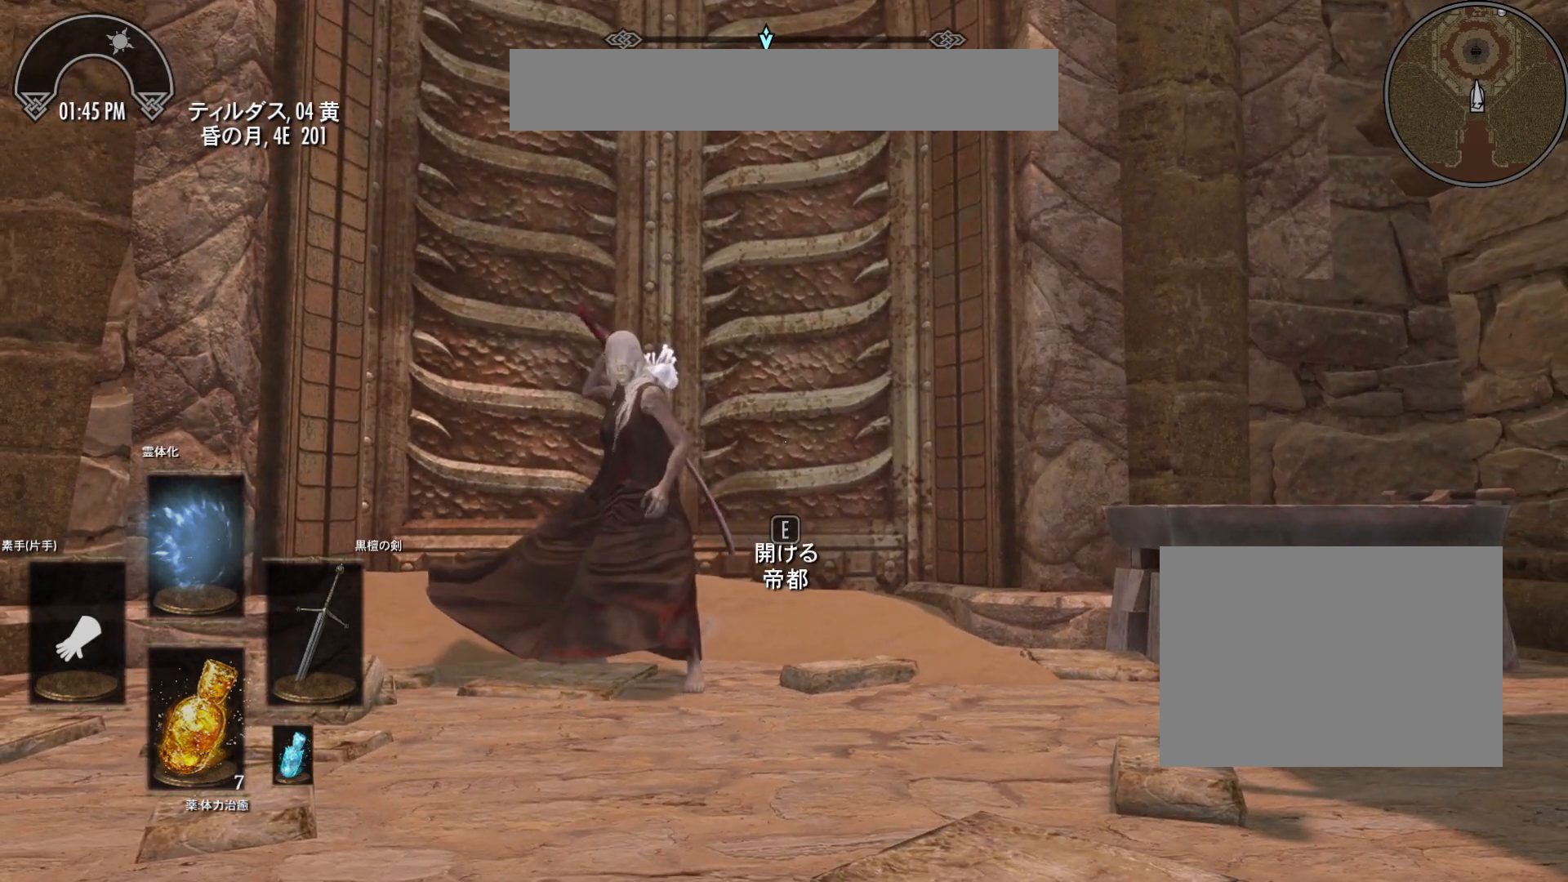
{"keys": [], "mouse": [], "events": []}
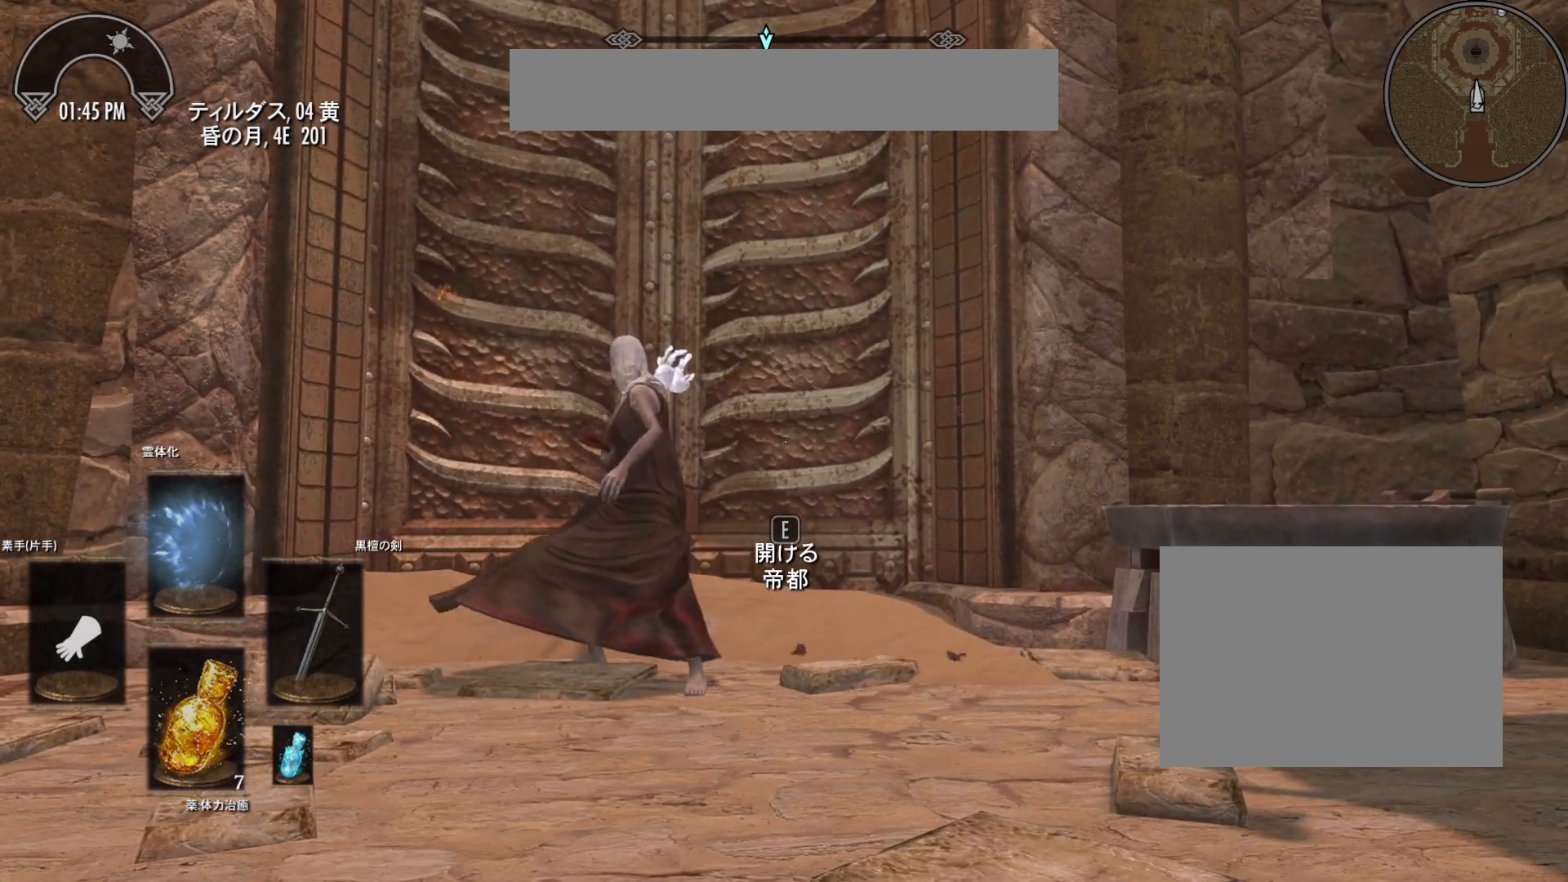
{"keys": [], "mouse": [], "events": []}
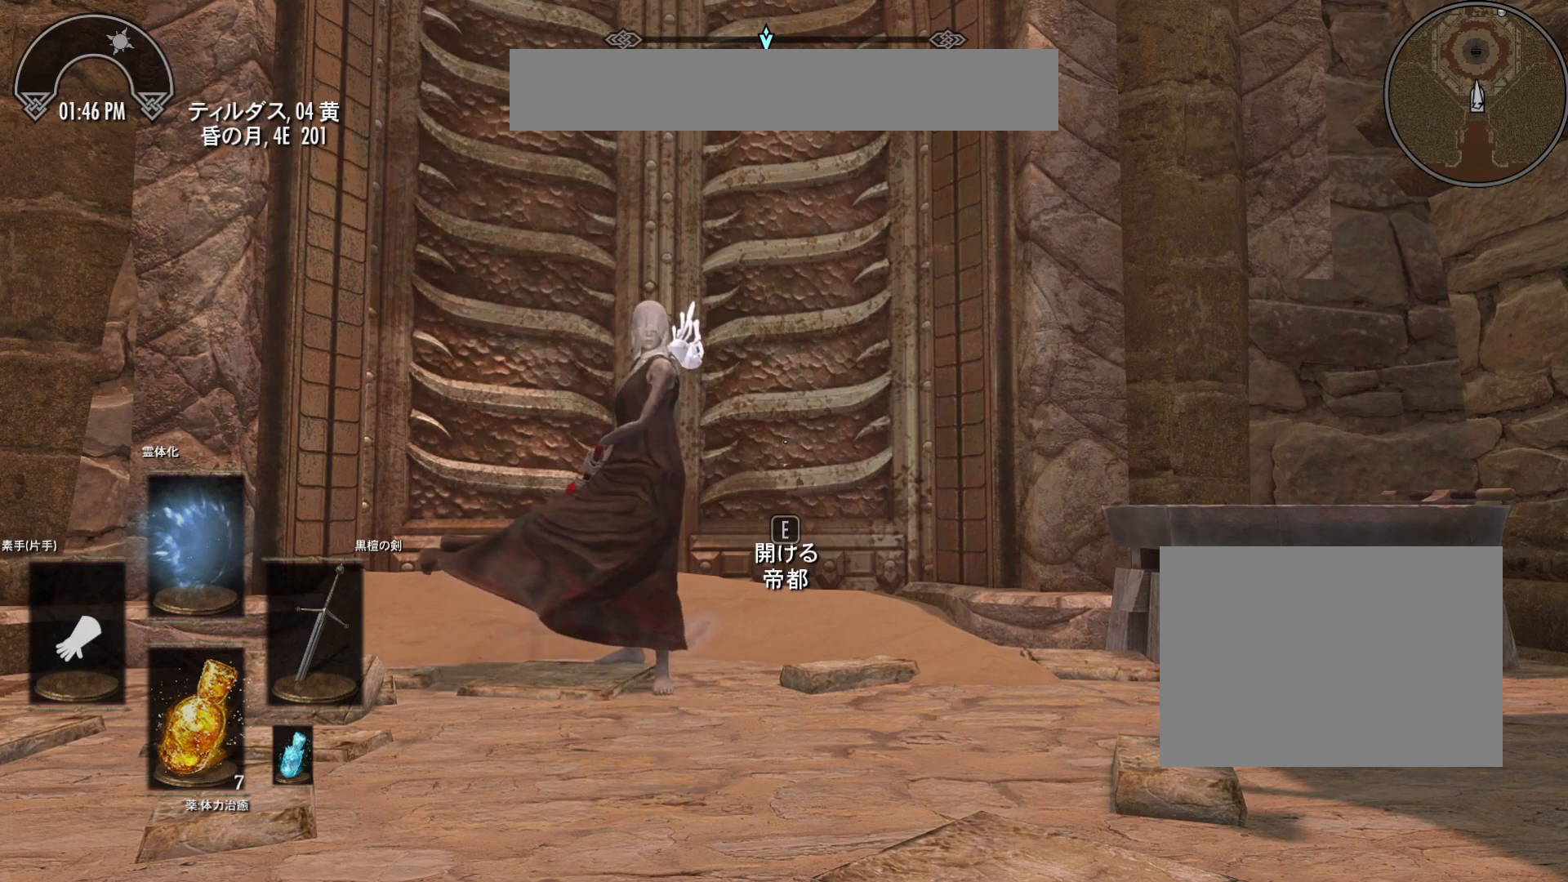
{"keys": [], "mouse": [], "events": []}
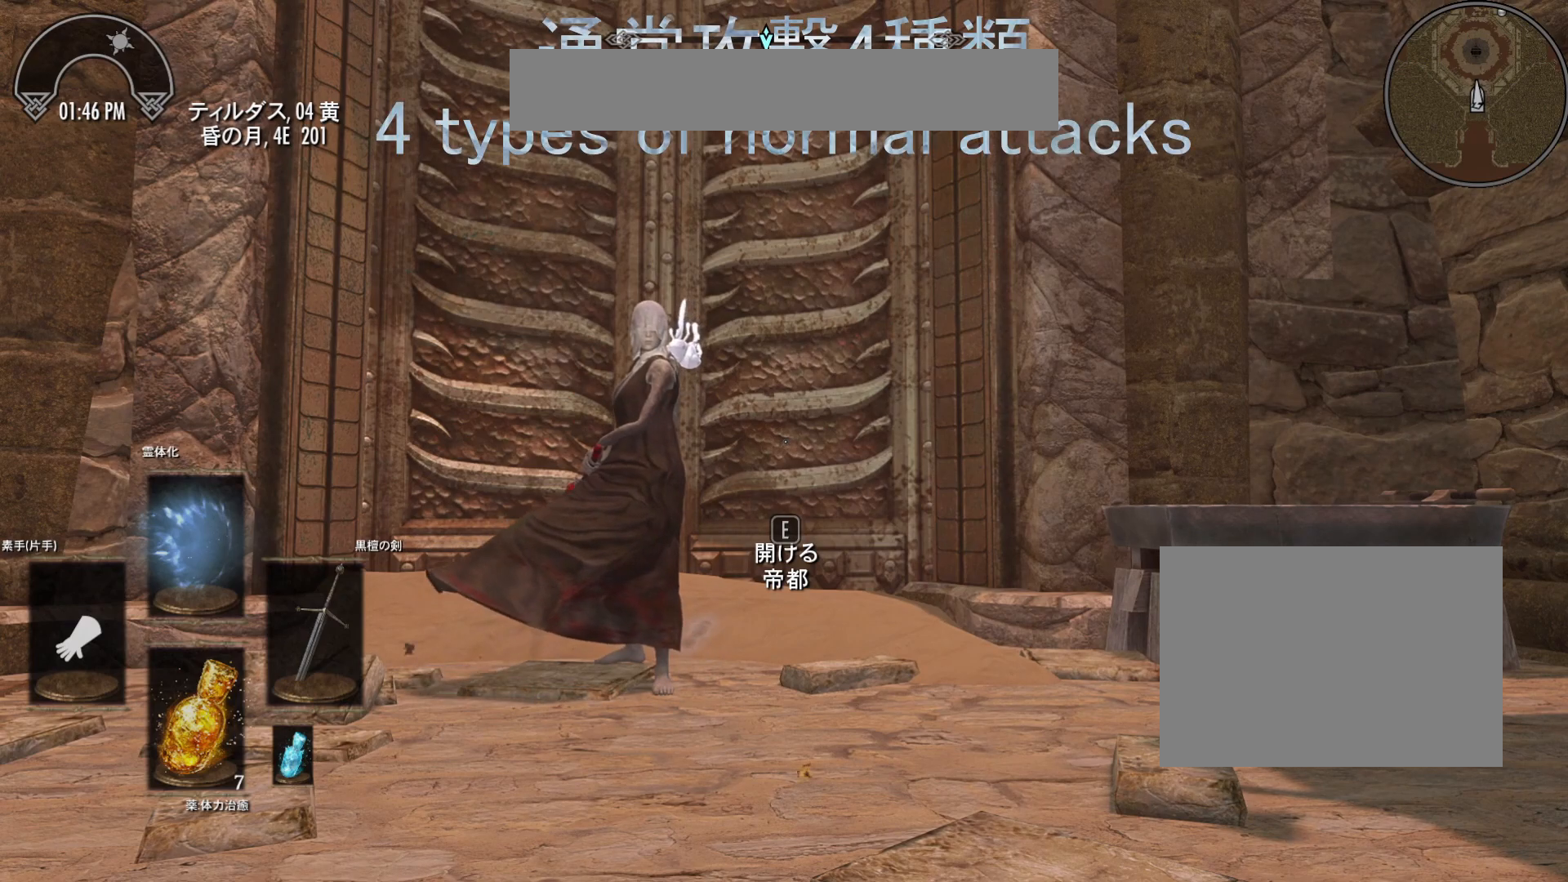
{"keys": [], "mouse": [], "events": []}
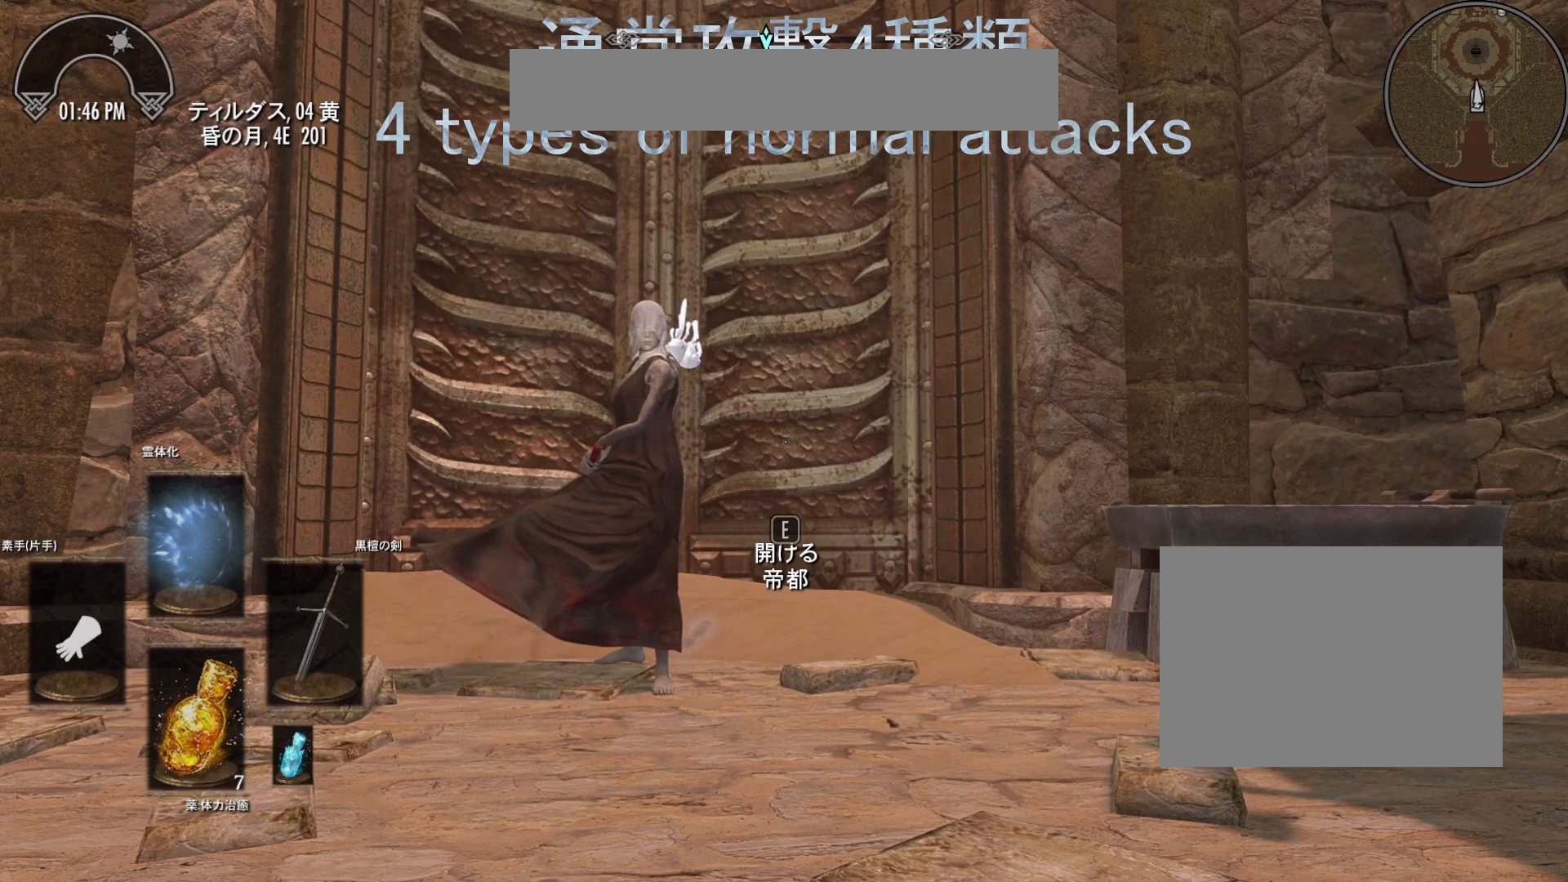
{"keys": [], "mouse": [], "events": []}
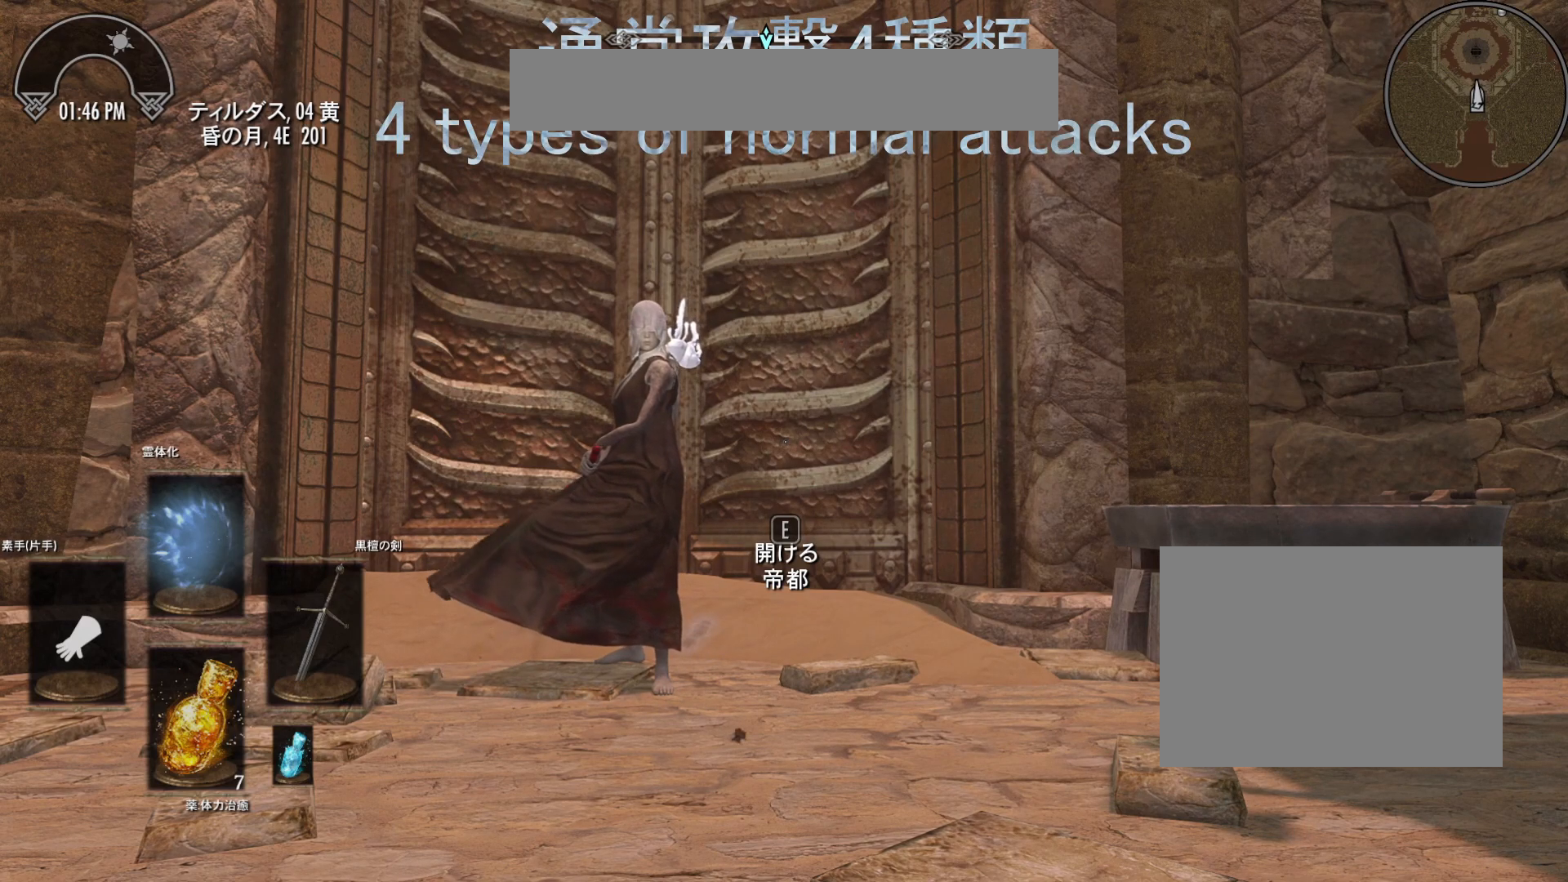
{"keys": [], "mouse": [], "events": [[233, "mouse_left", "down"], [383, "mouse_left", "up"]]}
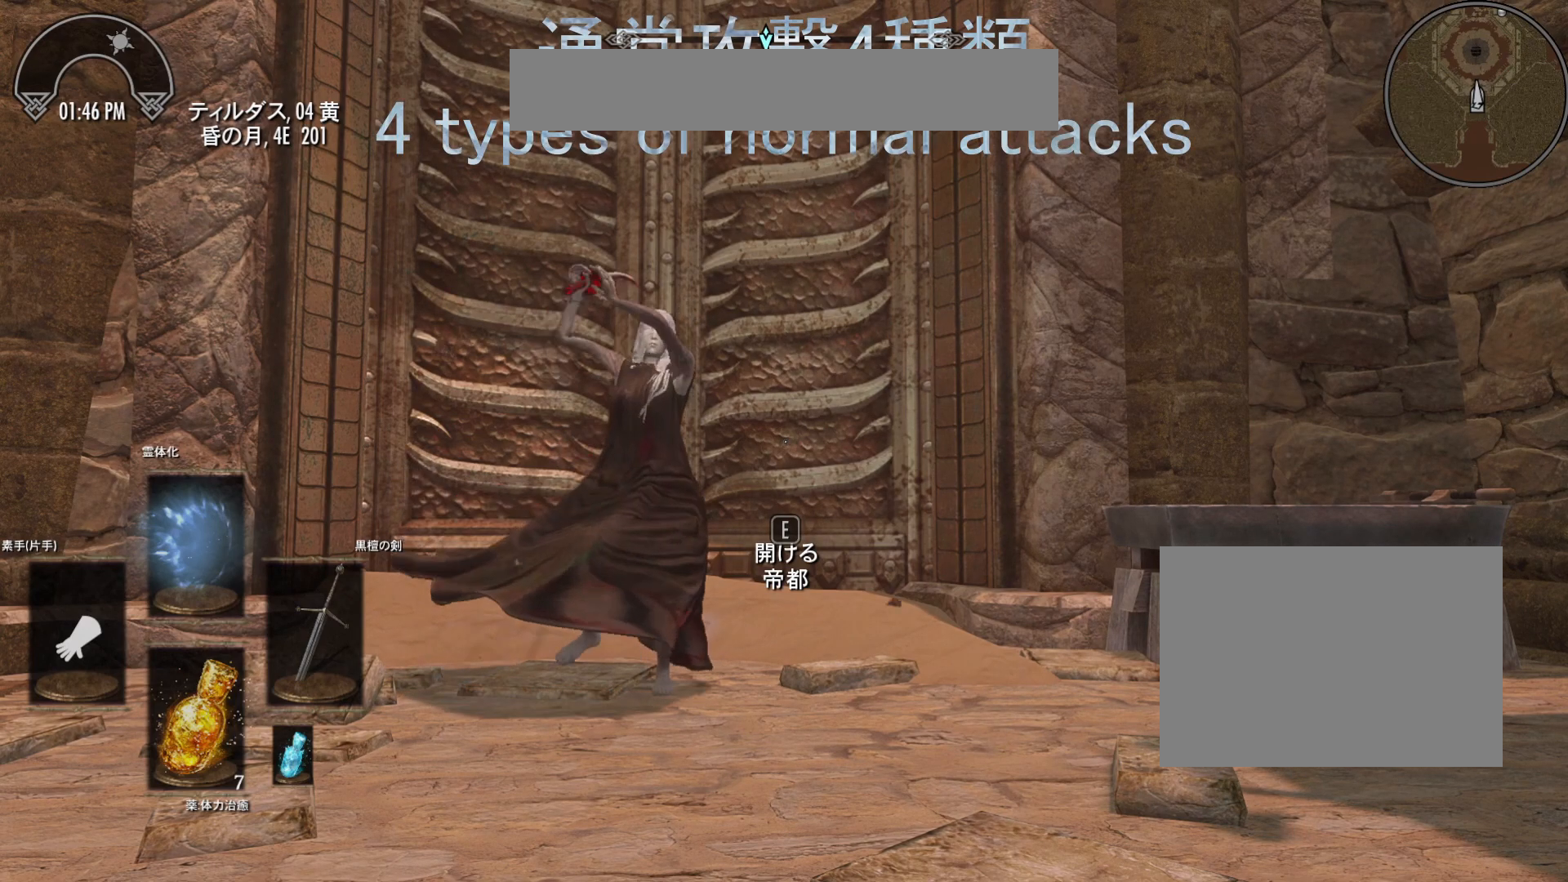
{"keys": [], "mouse": [], "events": []}
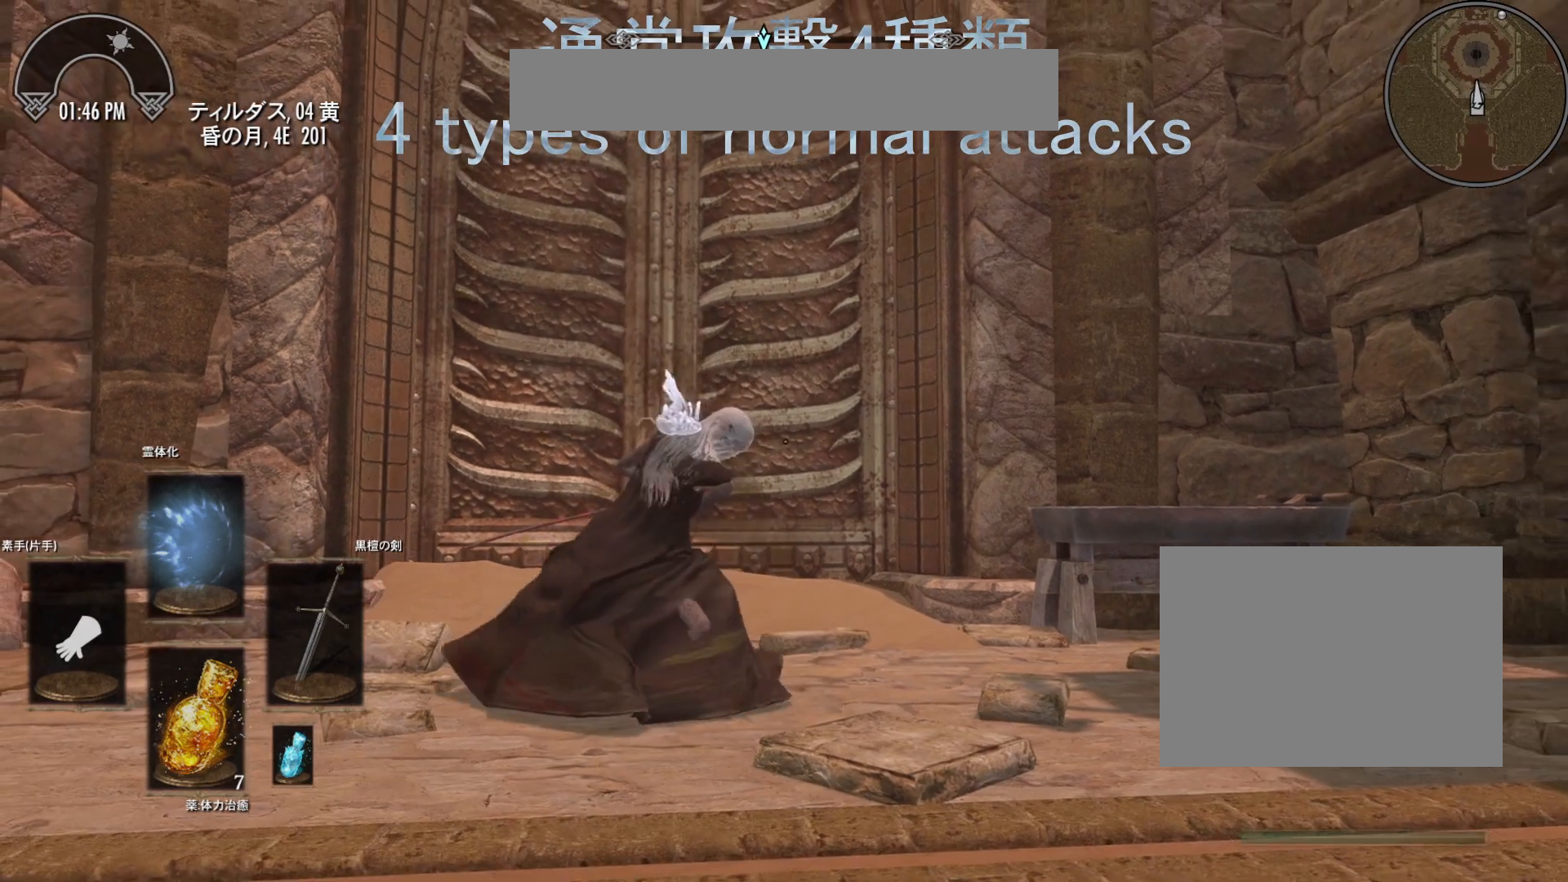
{"keys": [], "mouse": [], "events": []}
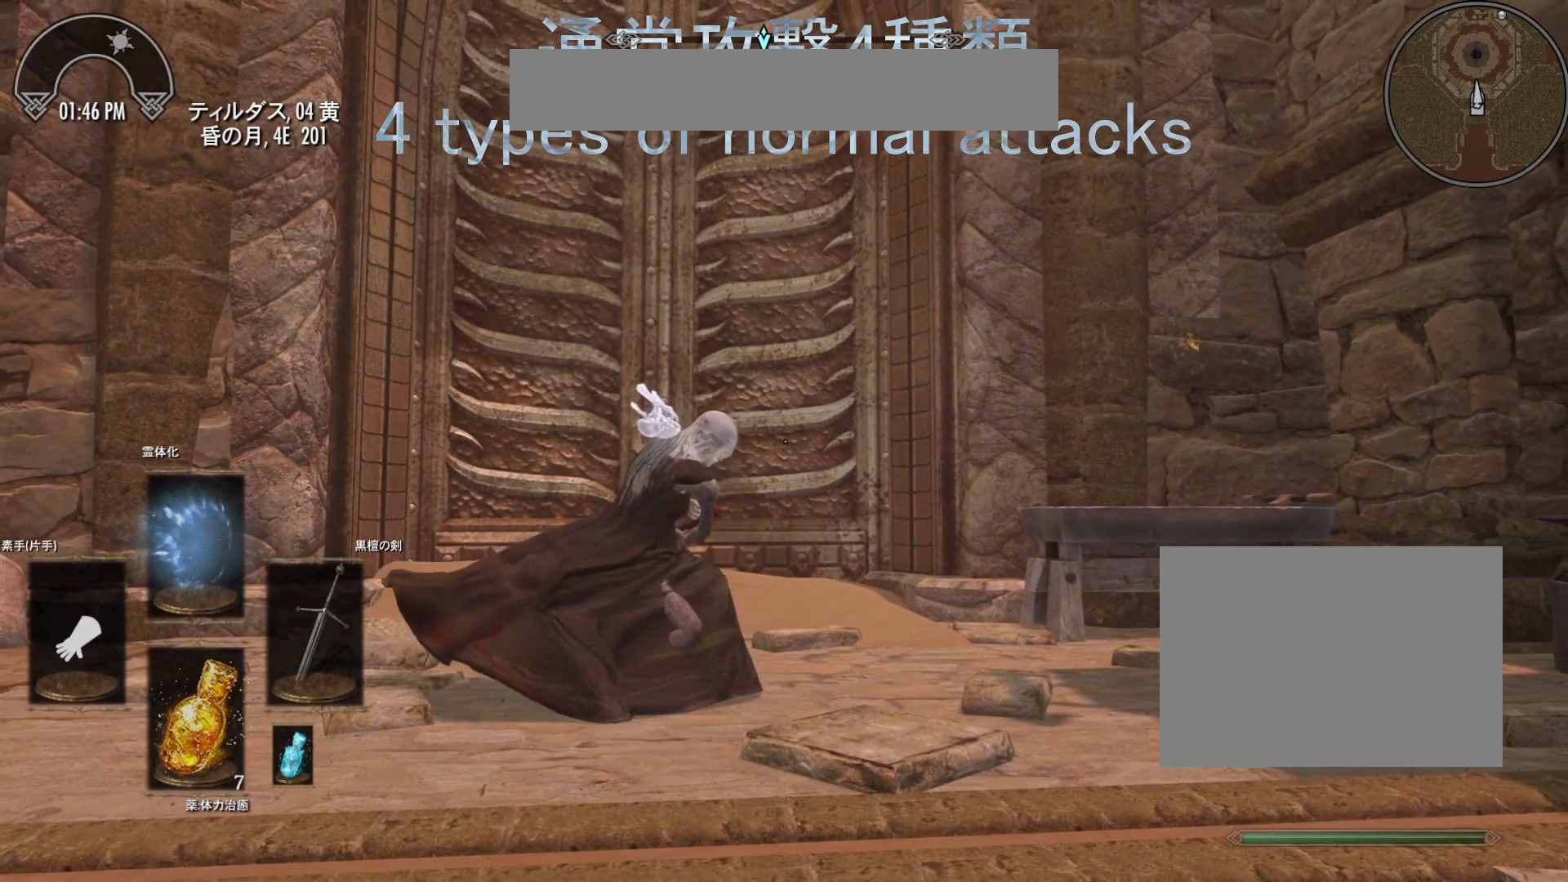
{"keys": [], "mouse": [], "events": []}
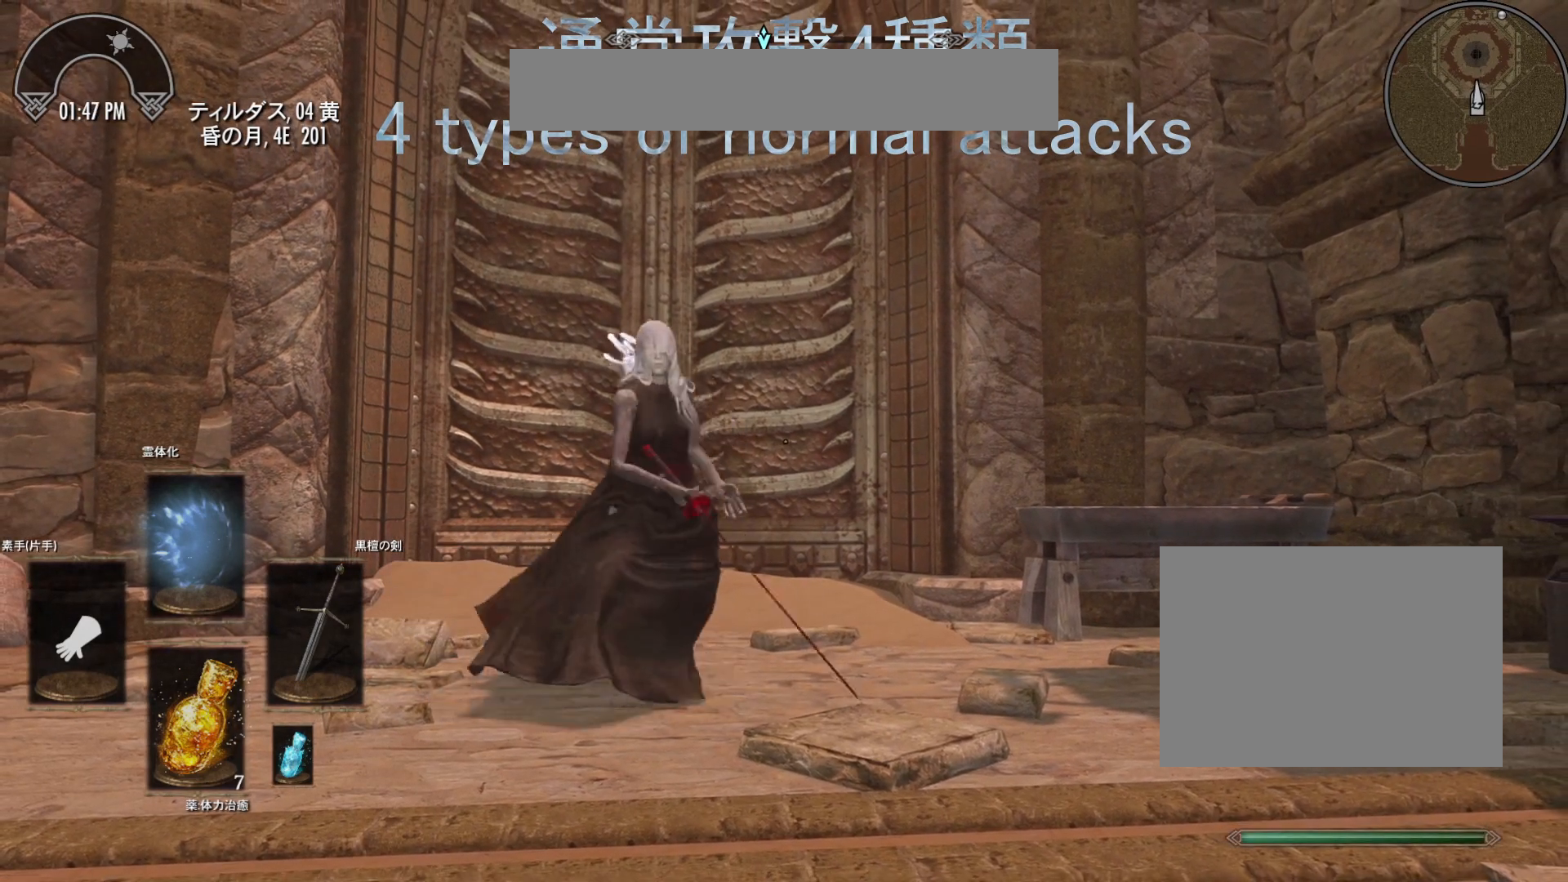
{"keys": [], "mouse": [], "events": []}
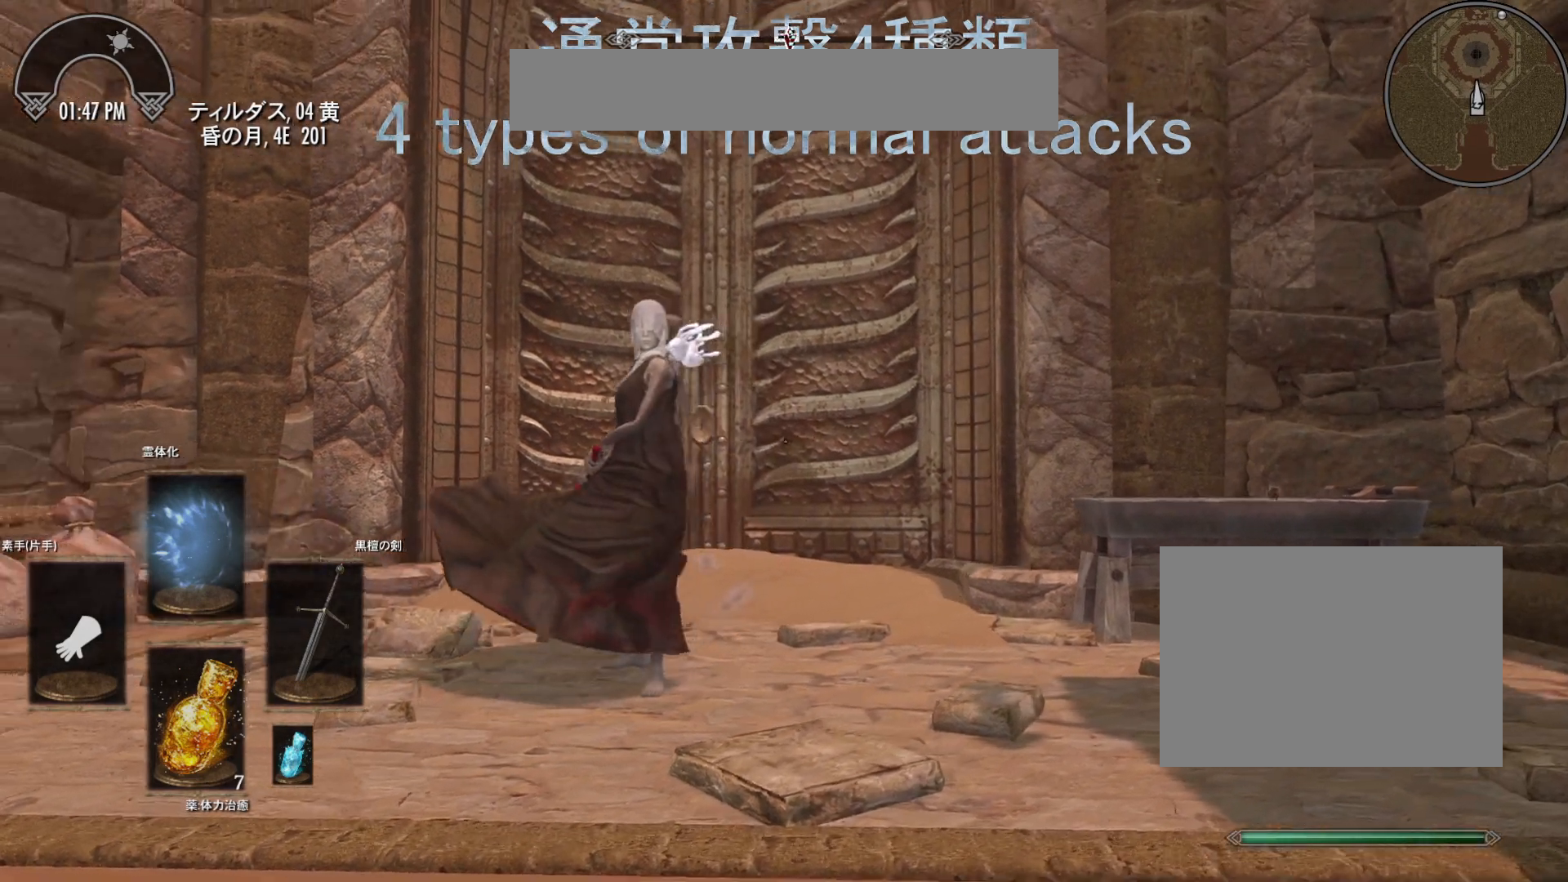
{"keys": [], "mouse": [], "events": []}
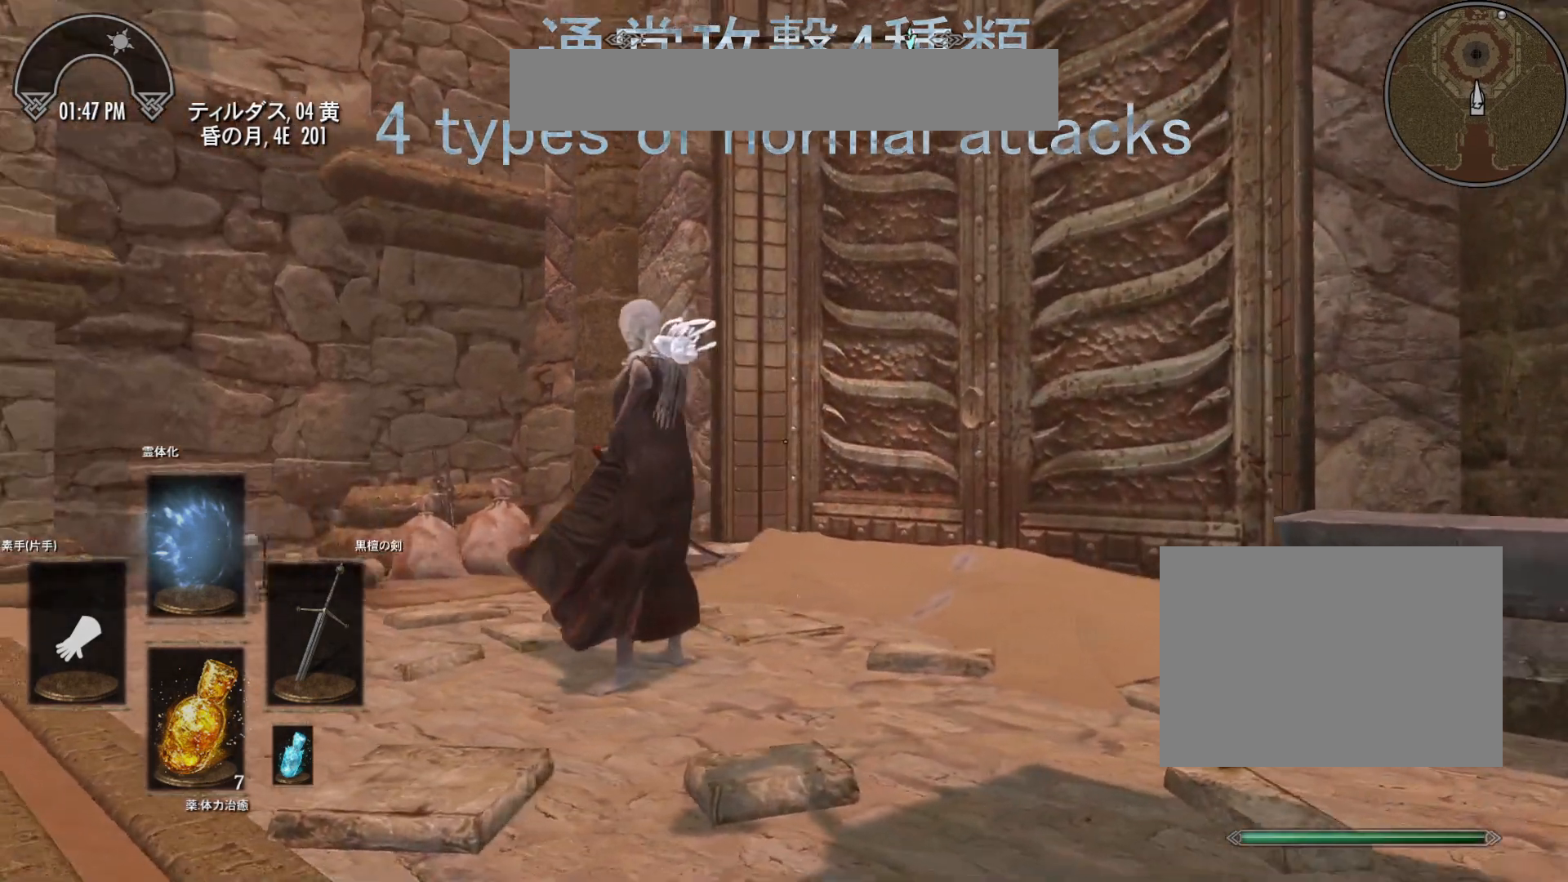
{"keys": [], "mouse": [], "events": []}
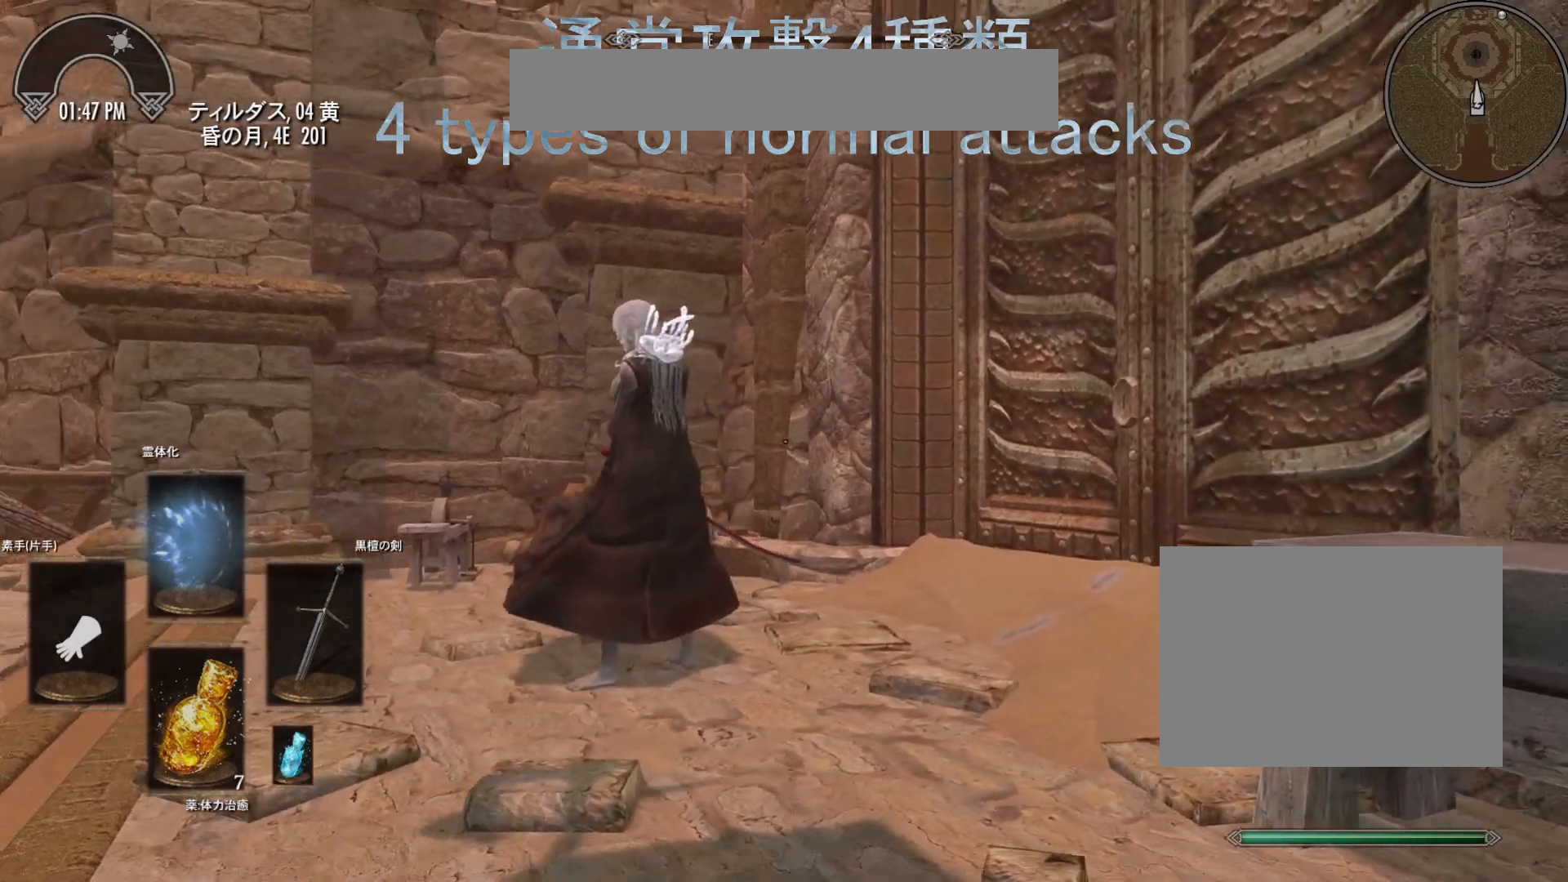
{"keys": [], "mouse": [], "events": [[17, "mouse_left", "down"], [117, "mouse_left", "up"]]}
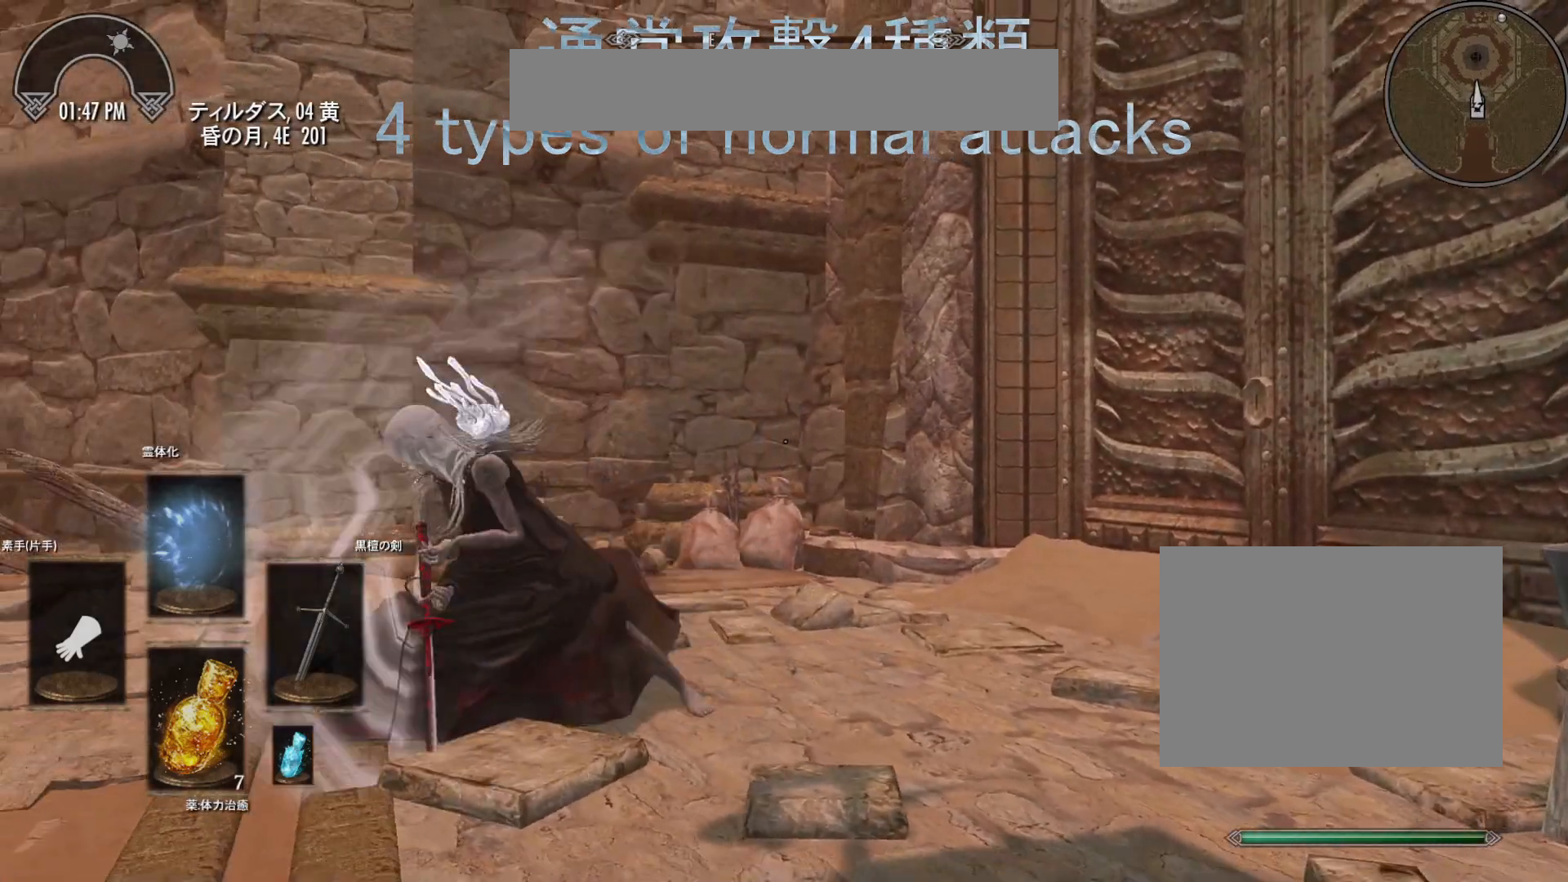
{"keys": [], "mouse": [], "events": []}
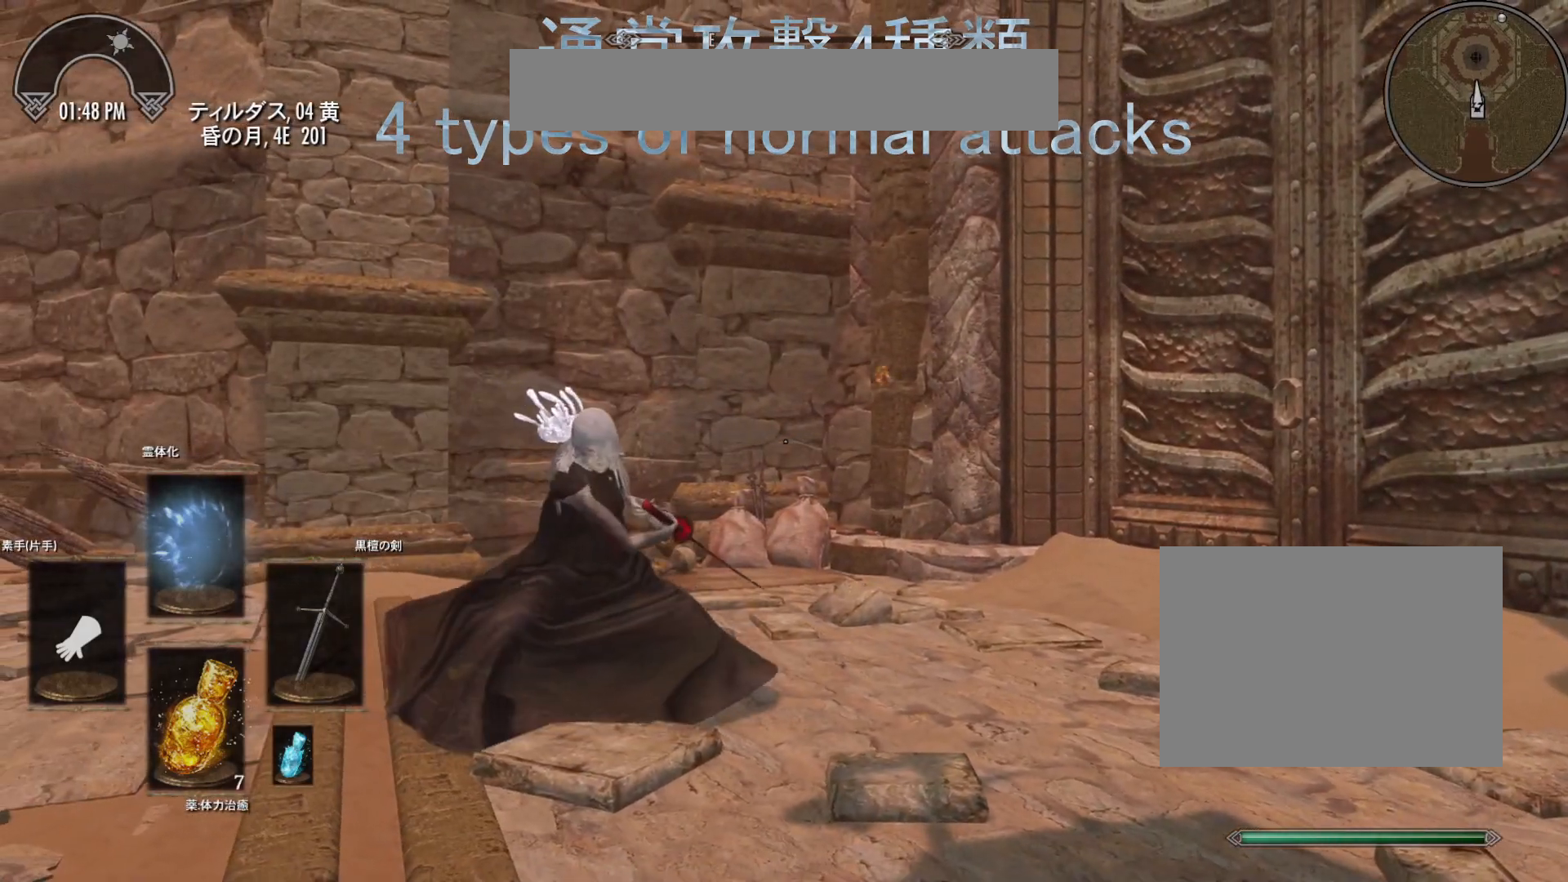
{"keys": [], "mouse": [], "events": []}
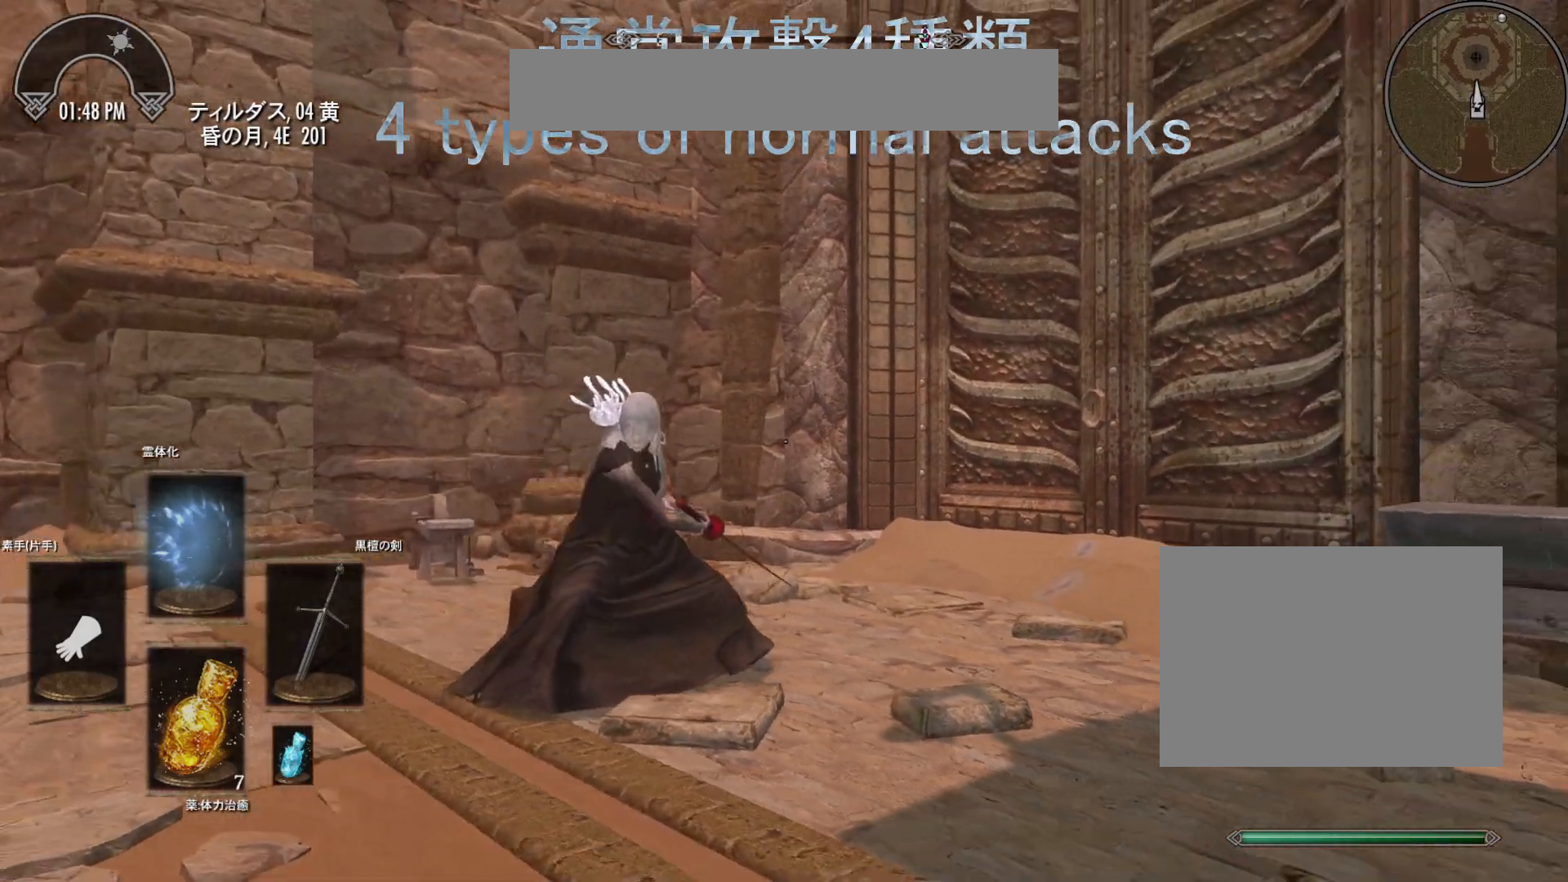
{"keys": [], "mouse": [], "events": []}
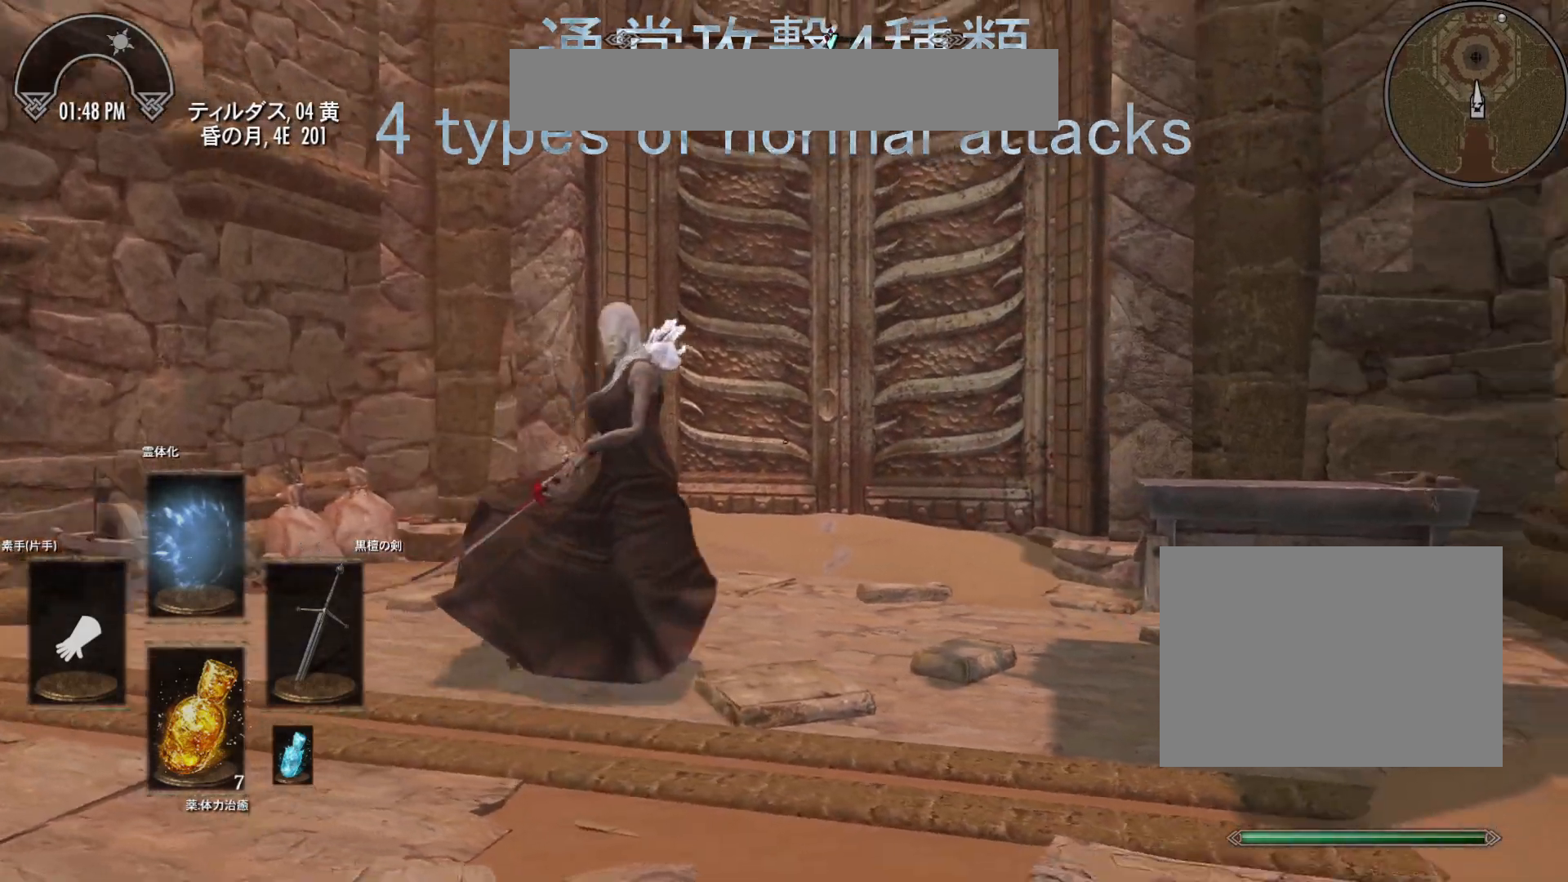
{"keys": [], "mouse": ["left"], "events": [[417, "mouse_left", "down"]]}
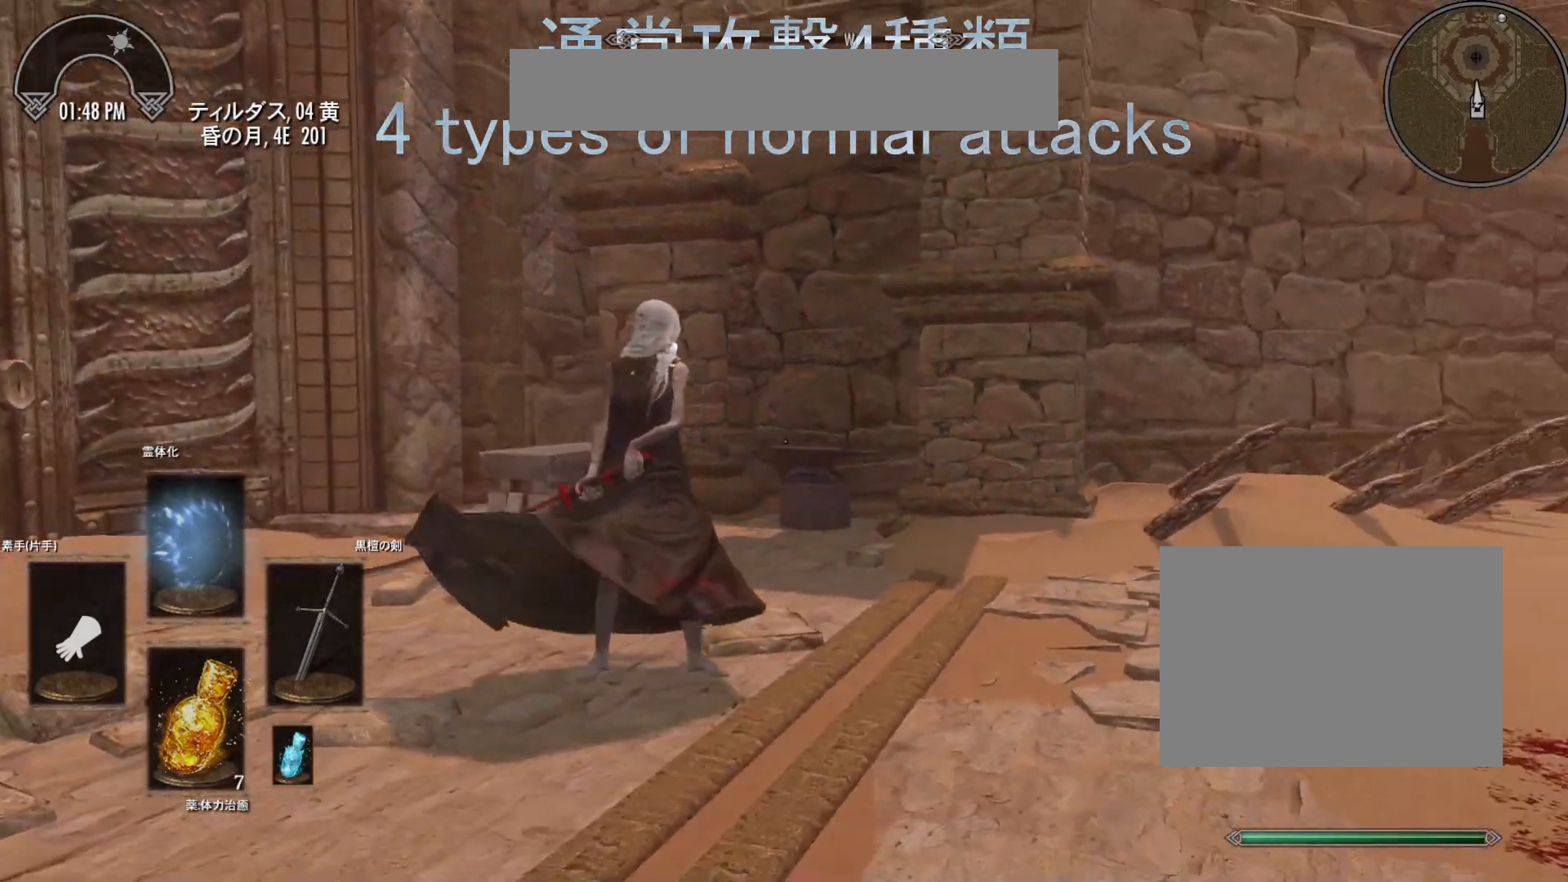
{"keys": [], "mouse": [], "events": [[50, "mouse_left", "up"]]}
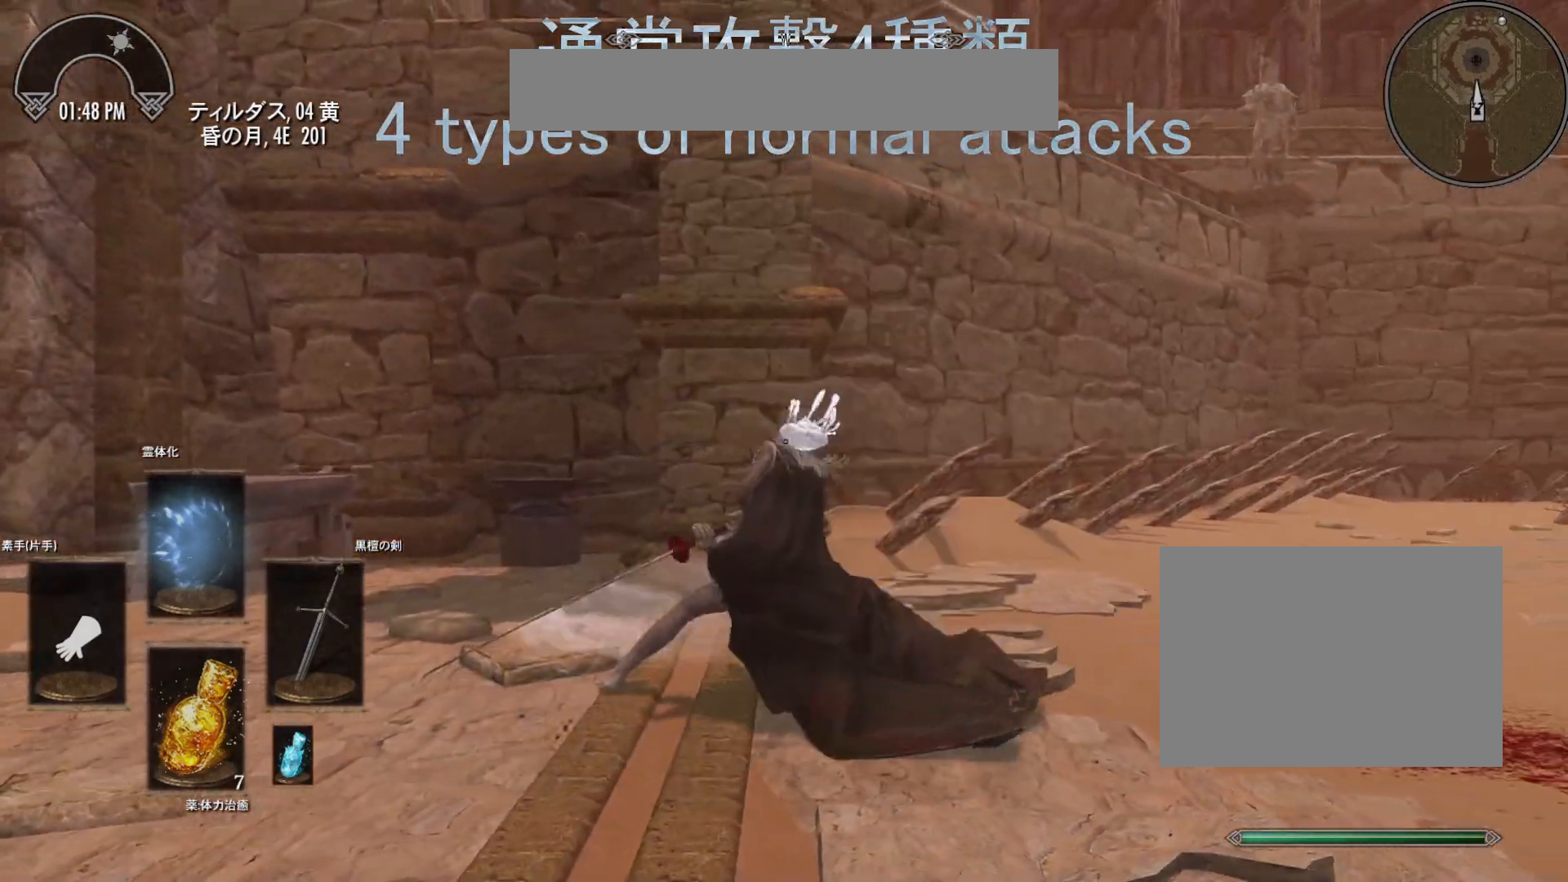
{"keys": [], "mouse": [], "events": []}
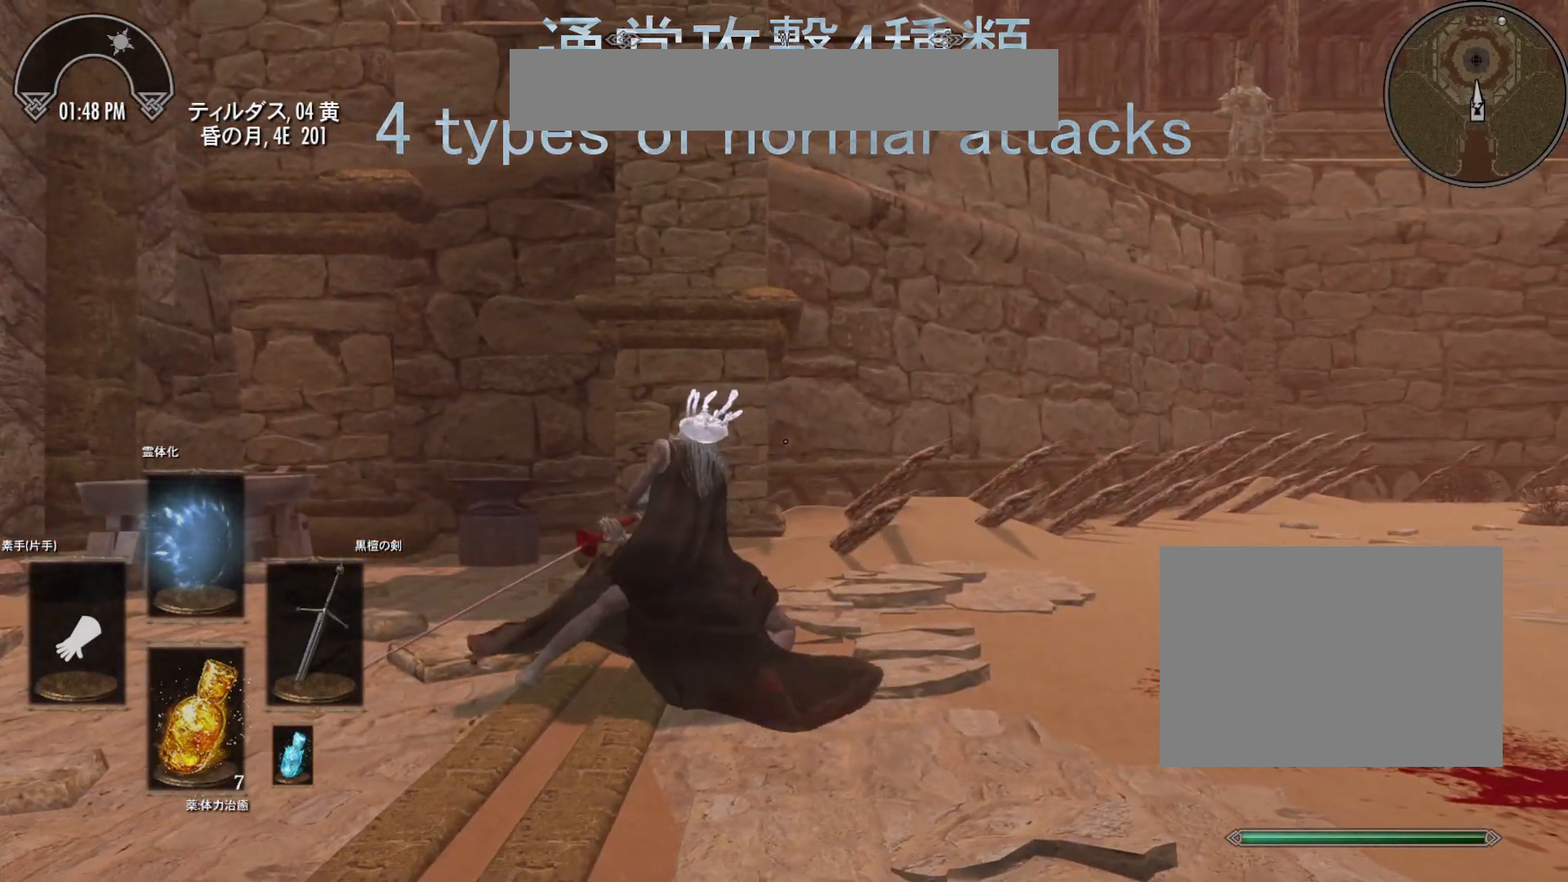
{"keys": [], "mouse": [], "events": []}
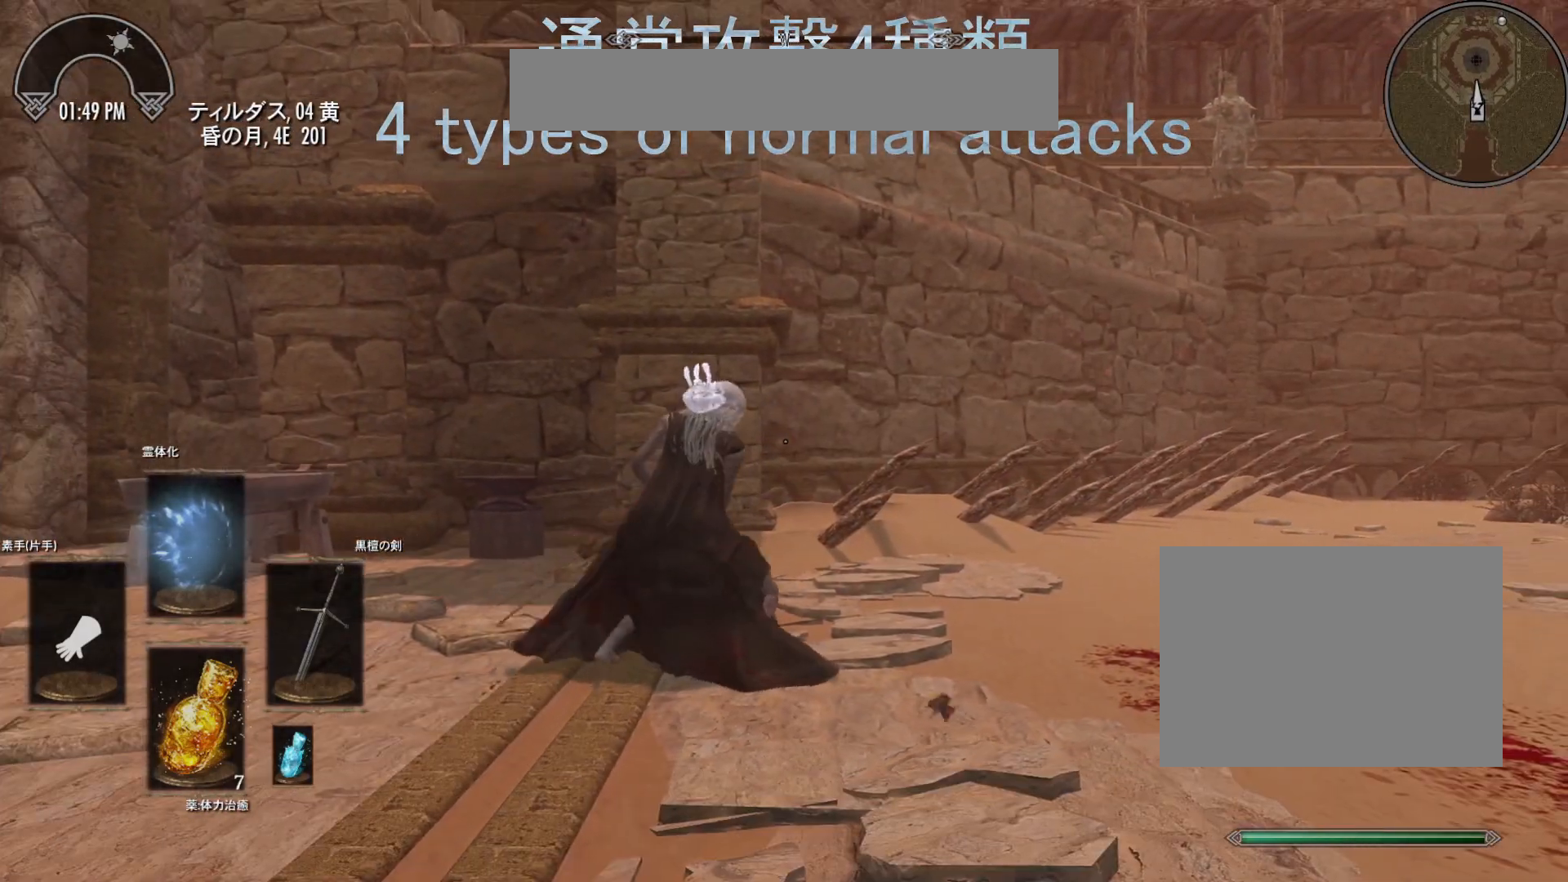
{"keys": [], "mouse": [], "events": []}
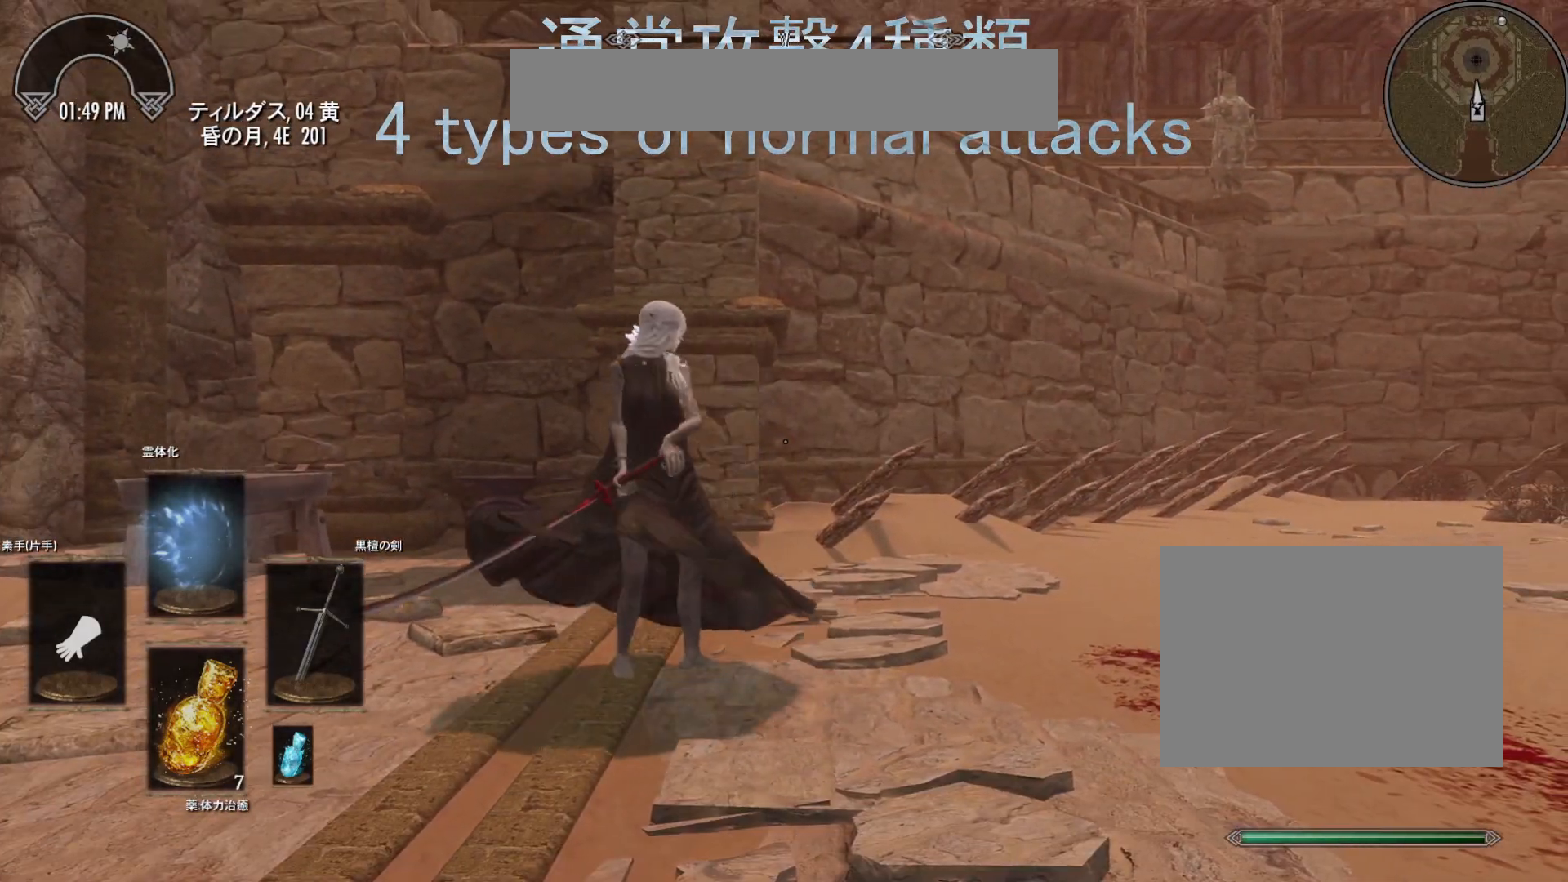
{"keys": [], "mouse": [], "events": [[150, "mouse_left", "down"], [250, "mouse_left", "up"]]}
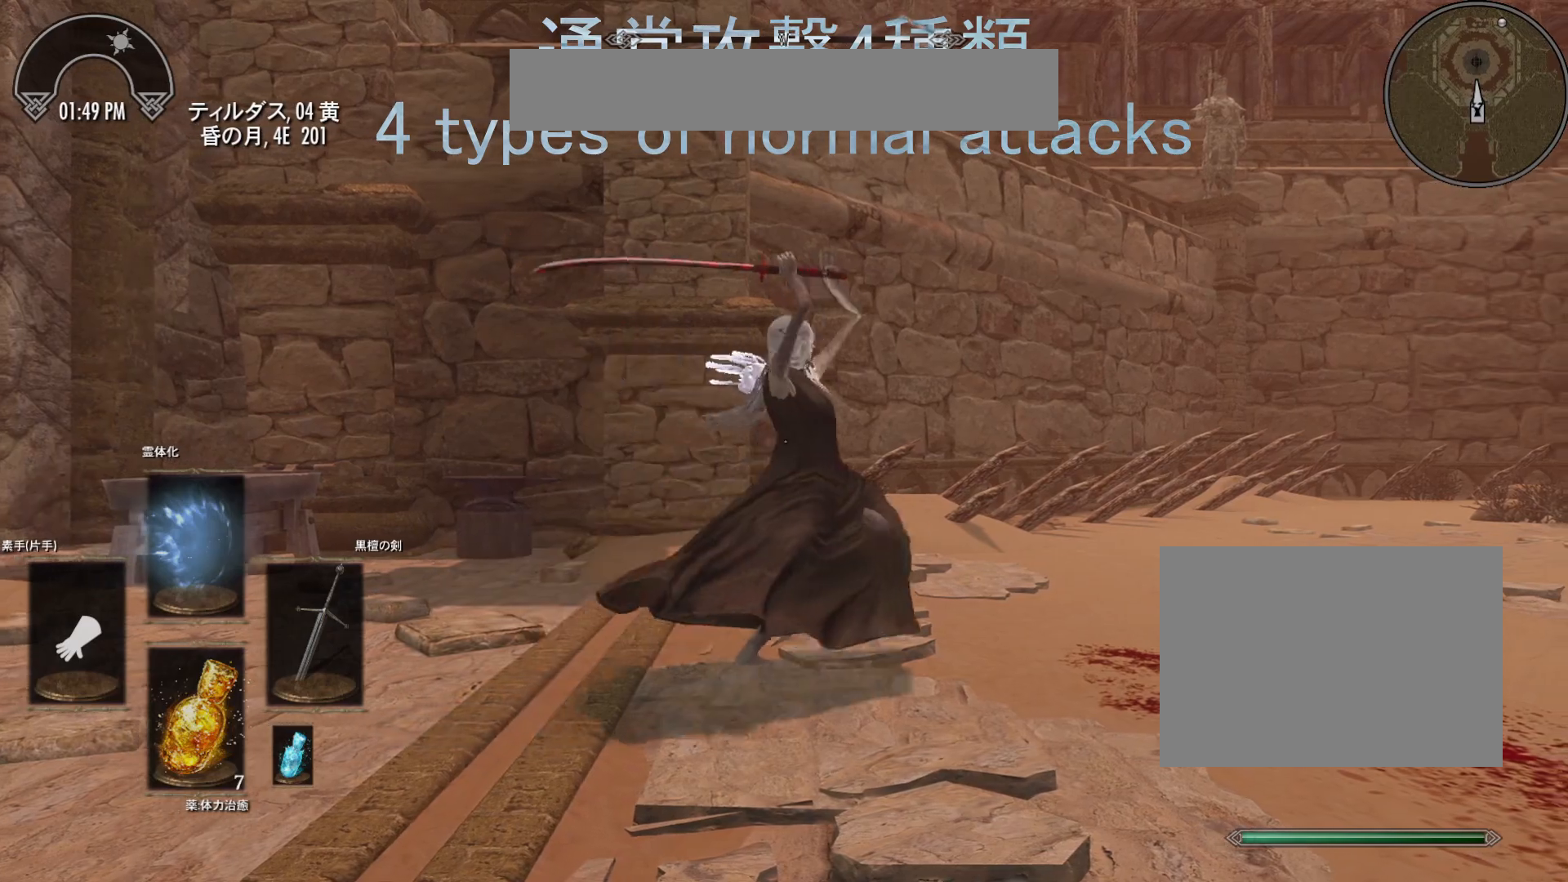
{"keys": [], "mouse": [], "events": [[133, "mouse_left", "down"], [233, "mouse_left", "up"]]}
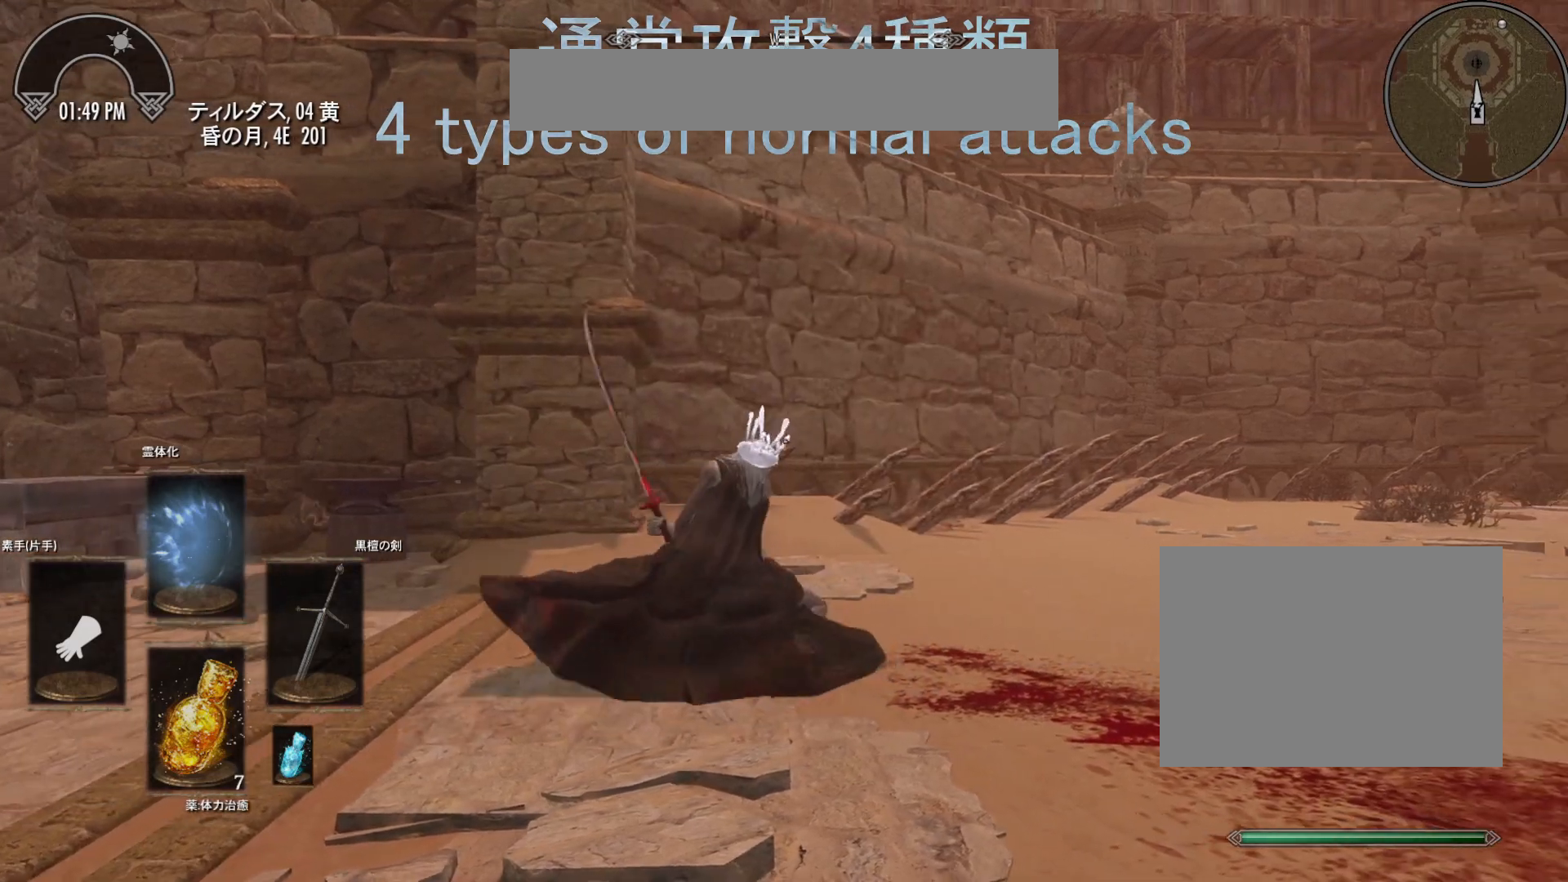
{"keys": [], "mouse": [], "events": []}
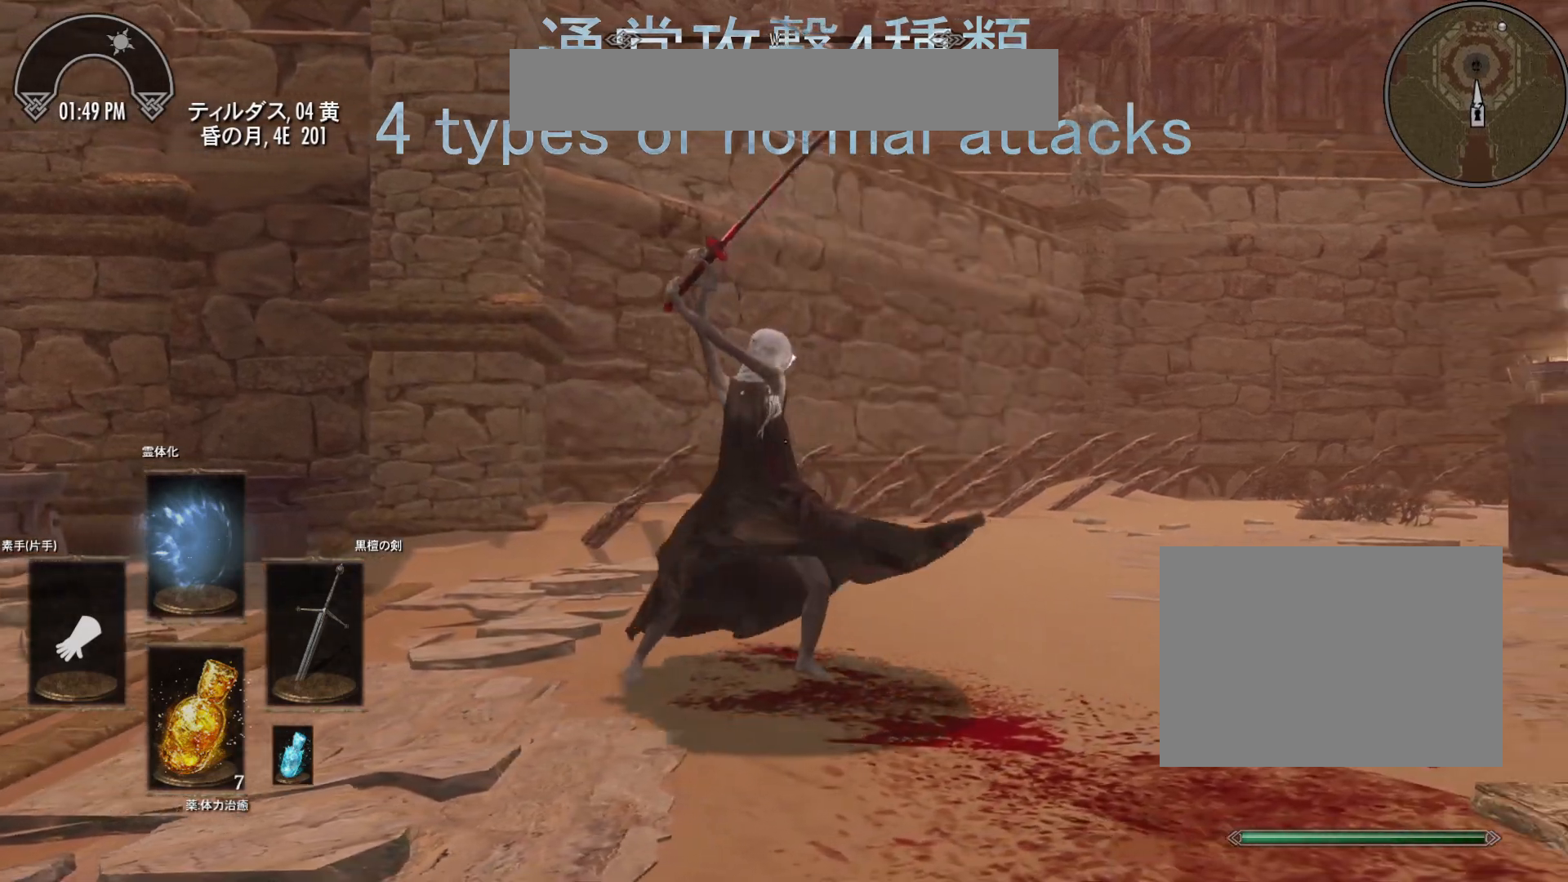
{"keys": [], "mouse": [], "events": []}